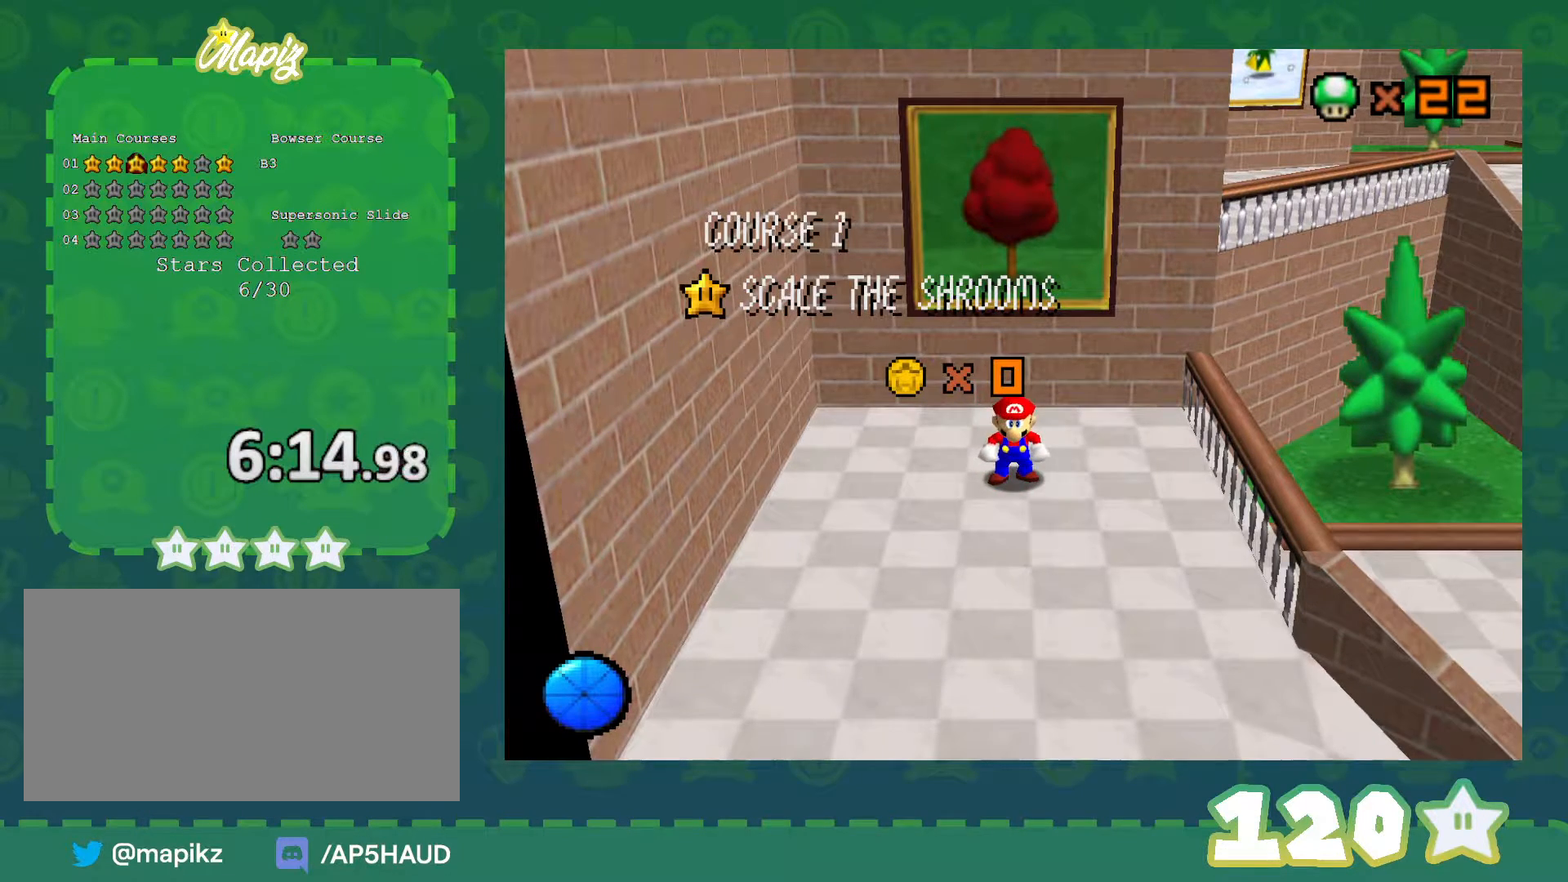
Gameplay with a controller (Nintendo layout); each line is a JSON object with the inputs held at the frame after it. "events" lists button and stick changes between this image and that frame as [ms after this image, input, new state], when the widget could be followed in between. Not read: L1 L3 R3 START.
{"buttons": [], "left_stick": "center", "events": [[317, "A", "down"], [450, "A", "up"]]}
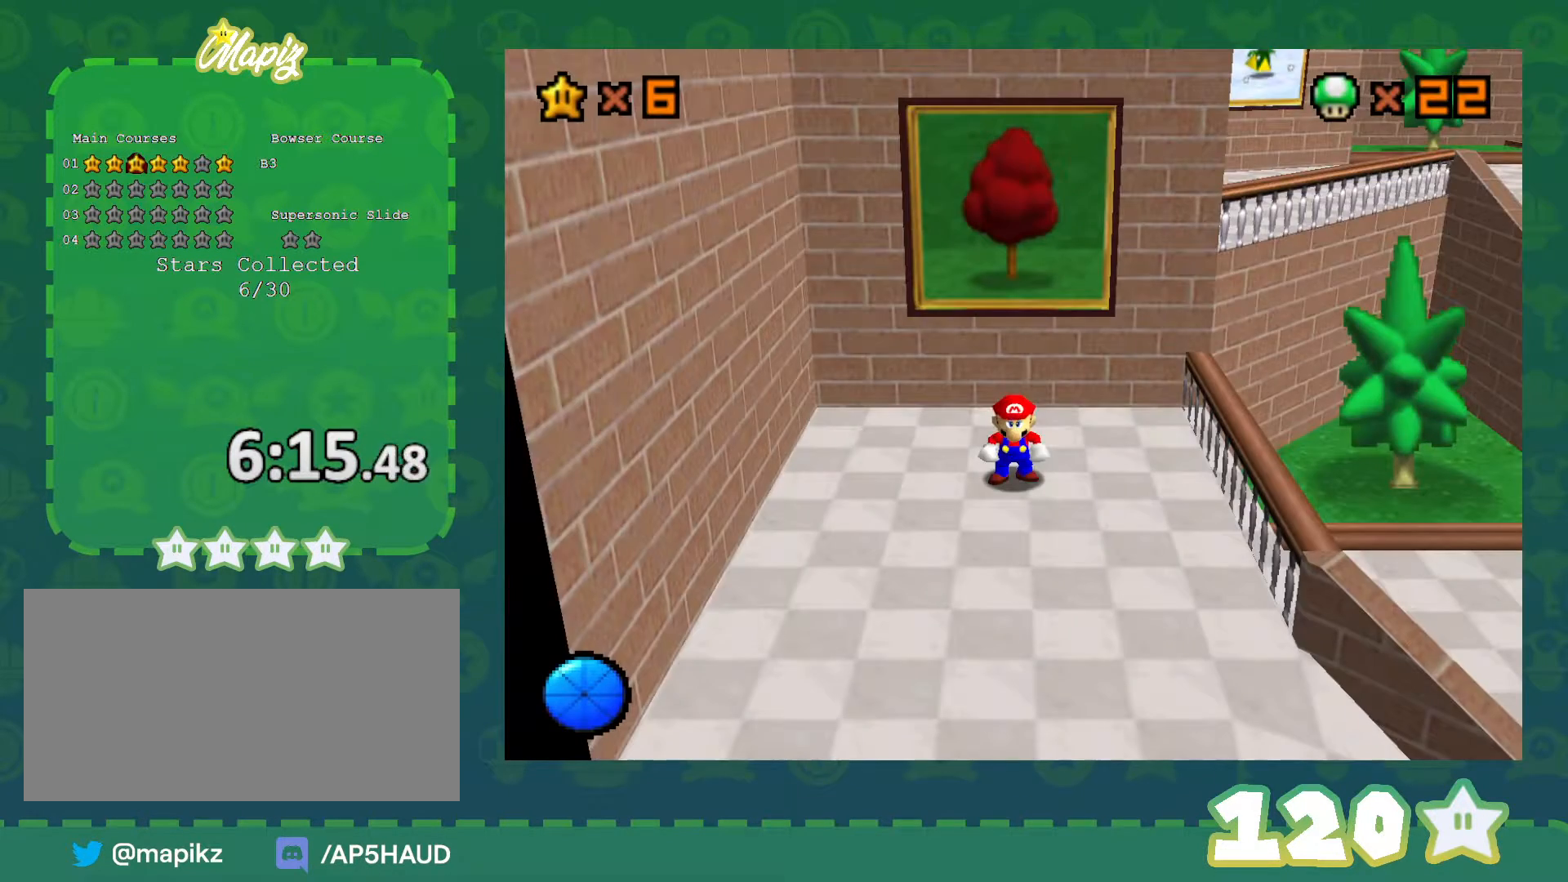
{"buttons": ["A"], "left_stick": "up", "events": [[67, "left_stick", "up"], [283, "A", "down"]]}
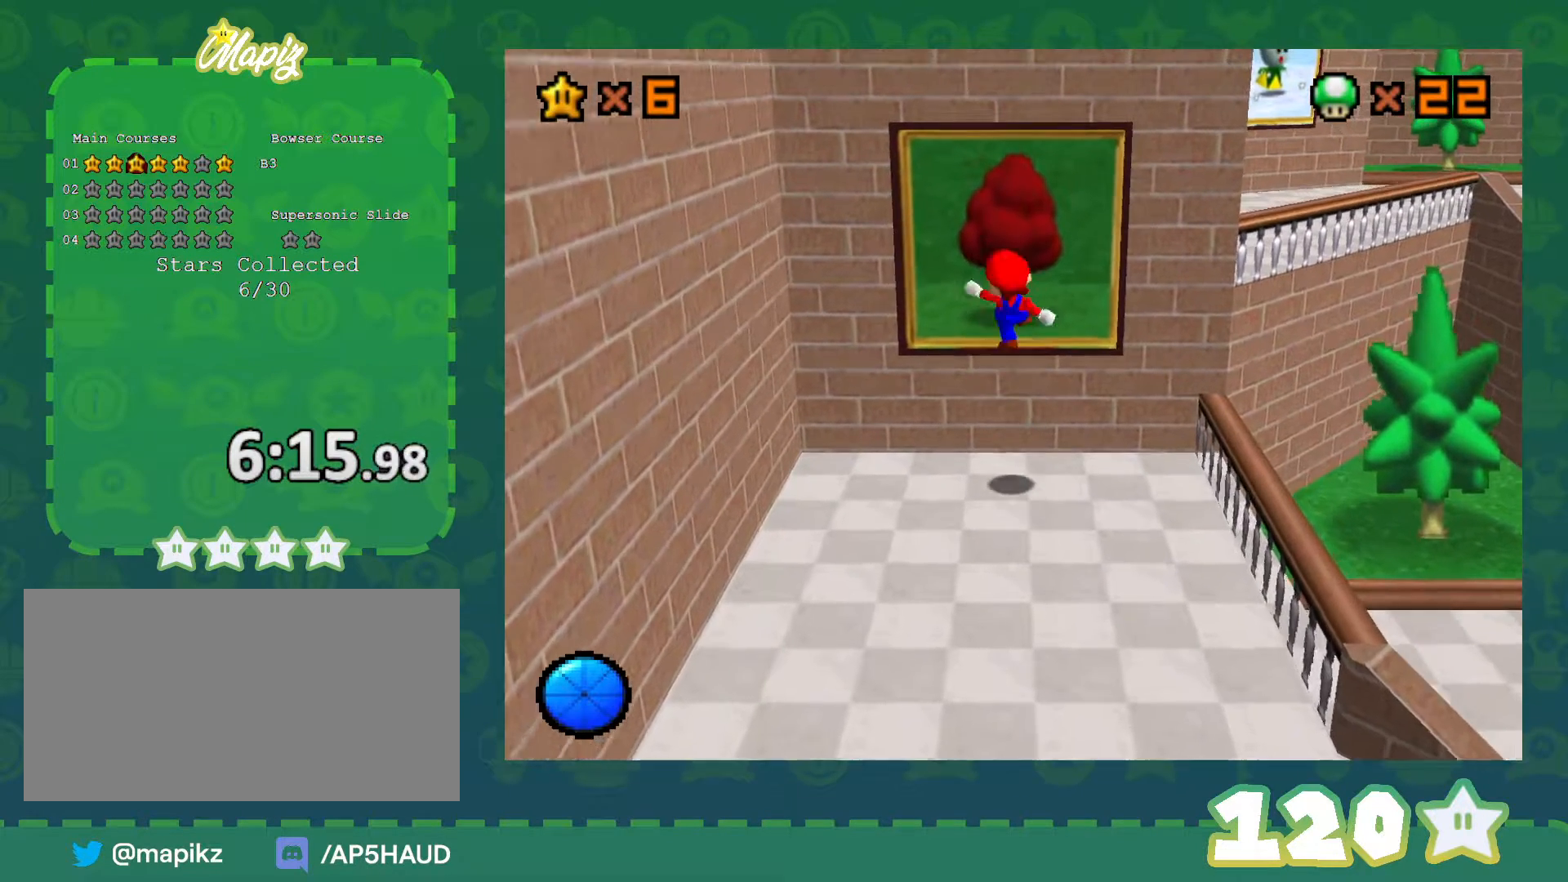
{"buttons": [], "left_stick": "center", "events": [[17, "B", "down"], [133, "B", "up"], [167, "A", "up"], [500, "left_stick", "center"]]}
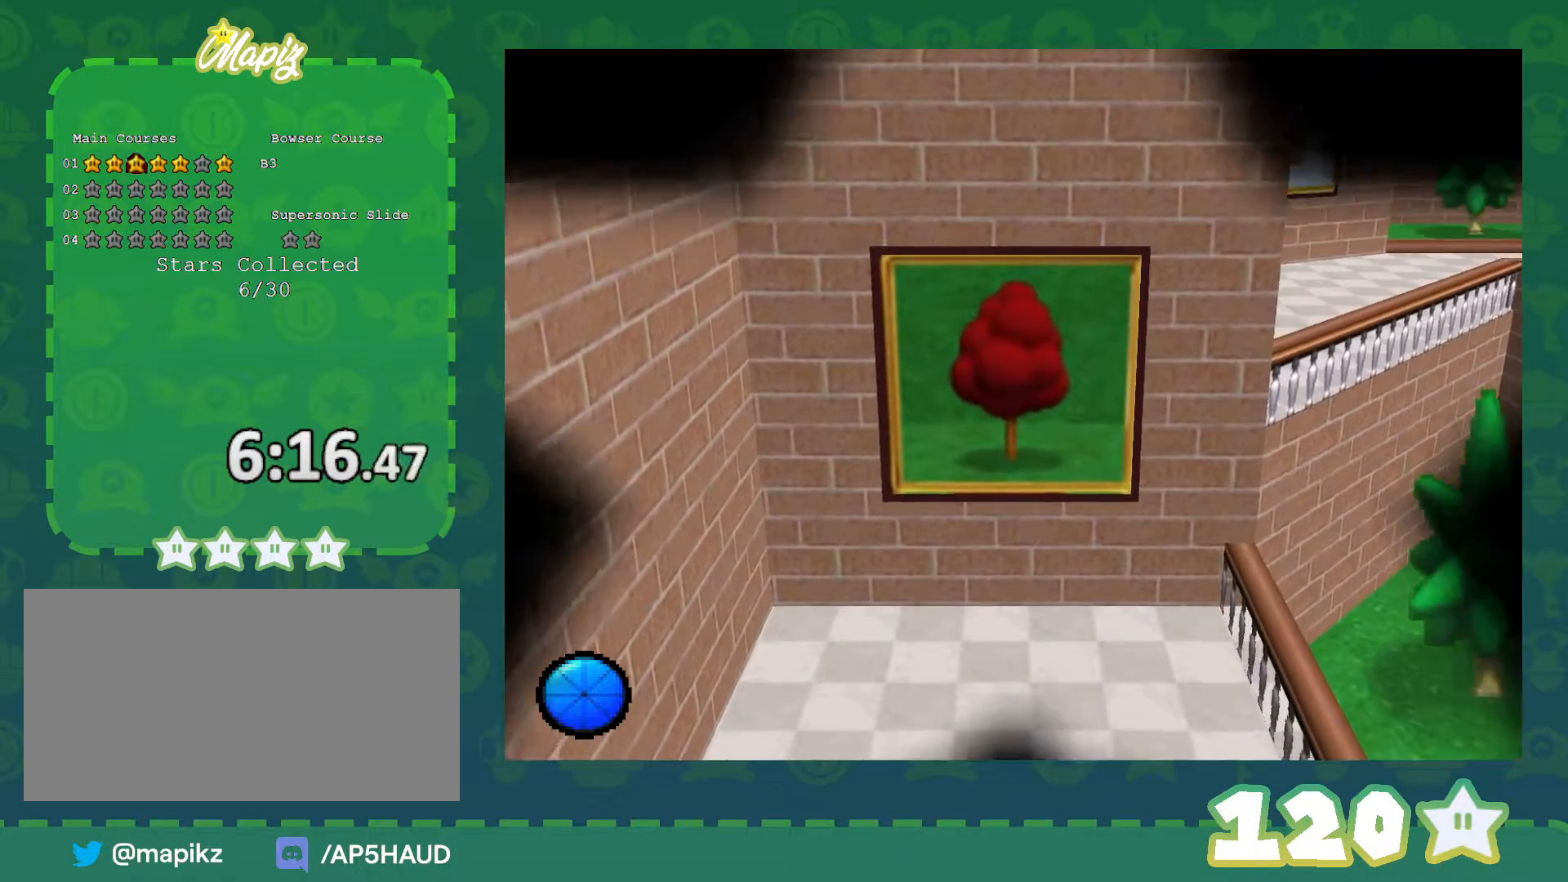
{"buttons": [], "left_stick": "center", "events": []}
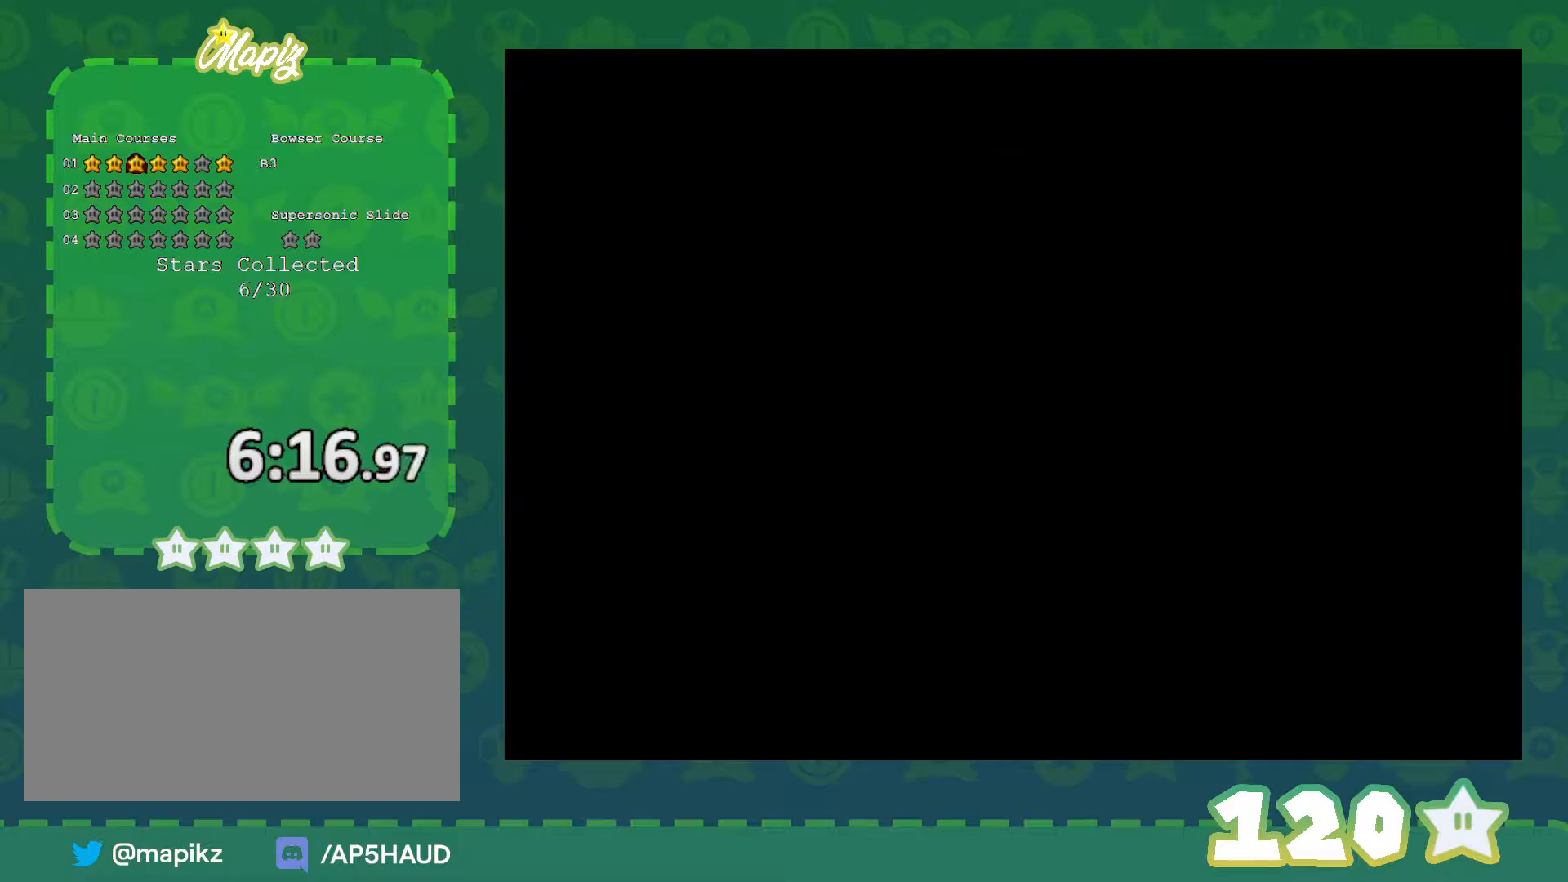
{"buttons": [], "left_stick": "center", "events": []}
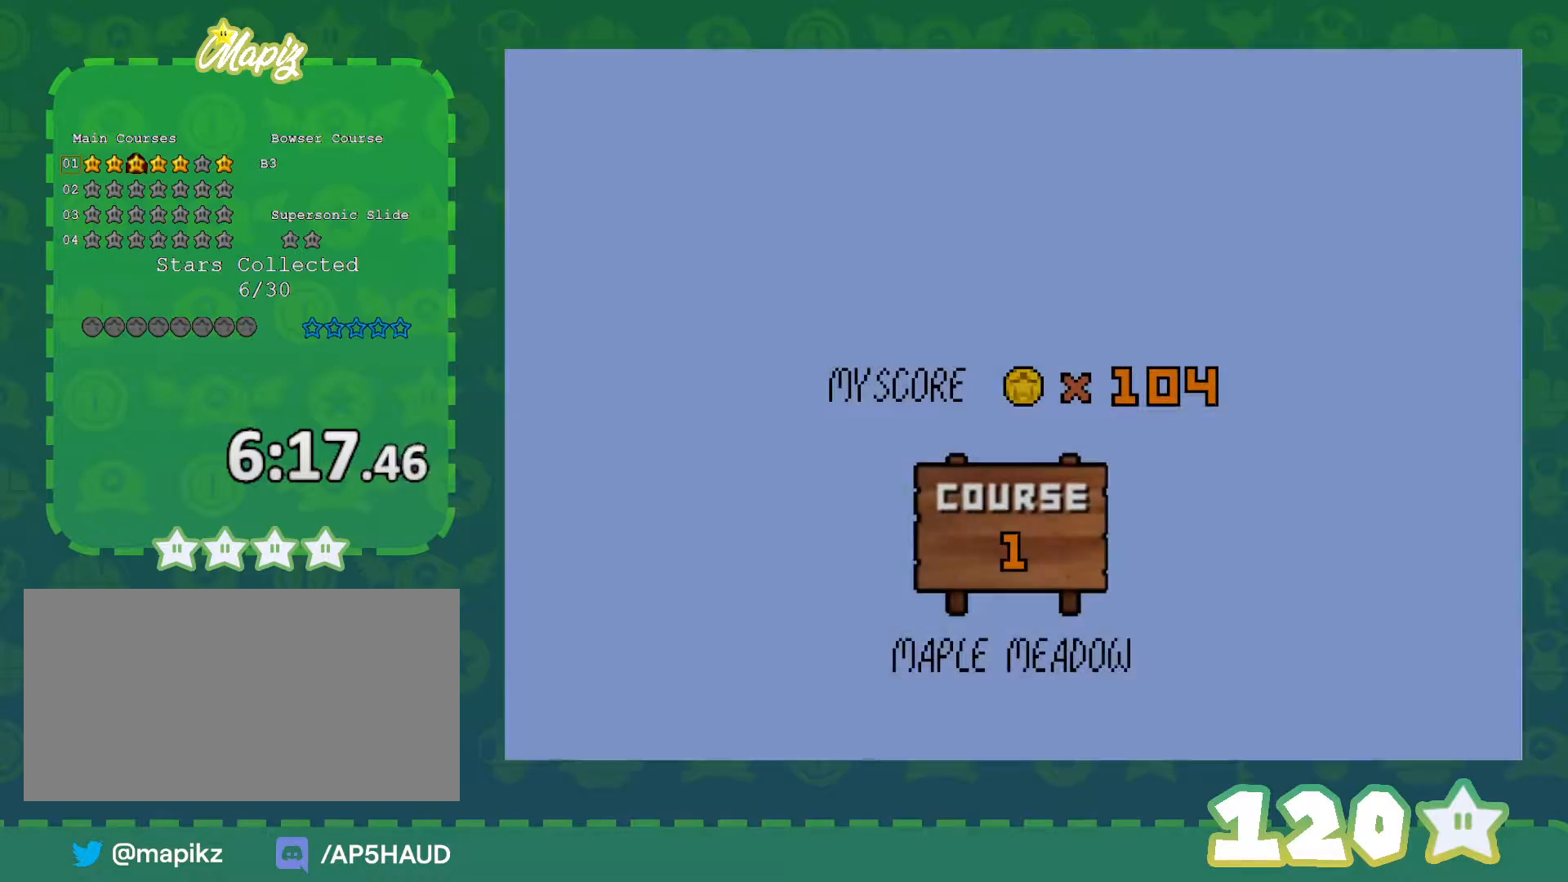
{"buttons": [], "left_stick": "center", "events": [[50, "A", "down"], [133, "A", "up"], [233, "A", "down"], [300, "A", "up"]]}
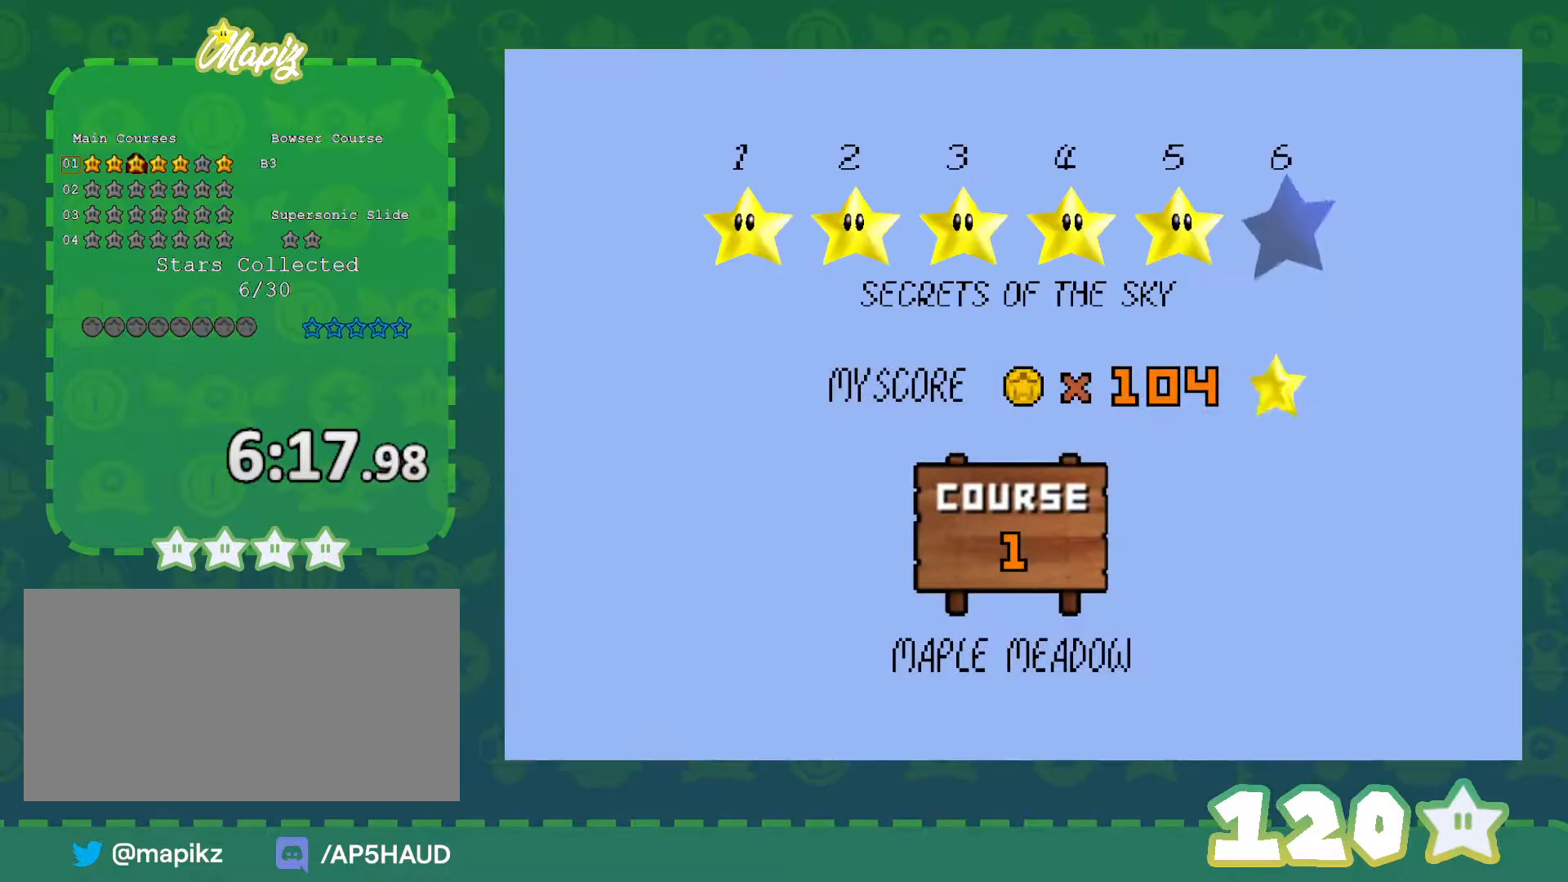
{"buttons": [], "left_stick": "center", "events": [[33, "A", "down"], [133, "A", "up"], [200, "A", "down"], [283, "A", "up"], [383, "A", "down"], [483, "A", "up"]]}
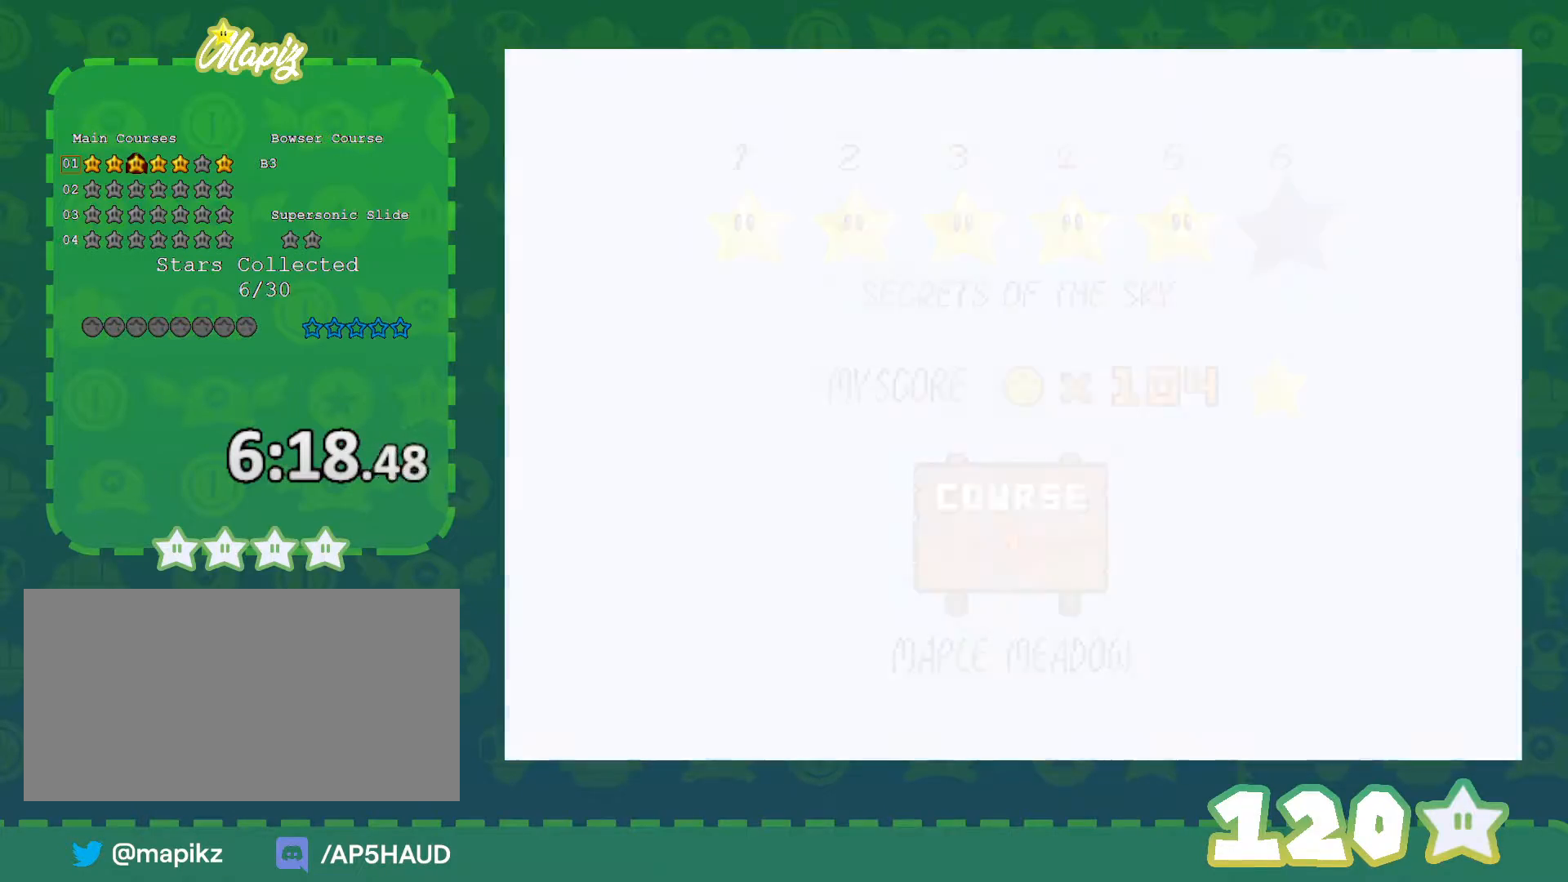
{"buttons": ["C_DOWN", "C_LEFT"], "left_stick": "center", "events": [[417, "C_DOWN", "down"], [417, "C_LEFT", "down"]]}
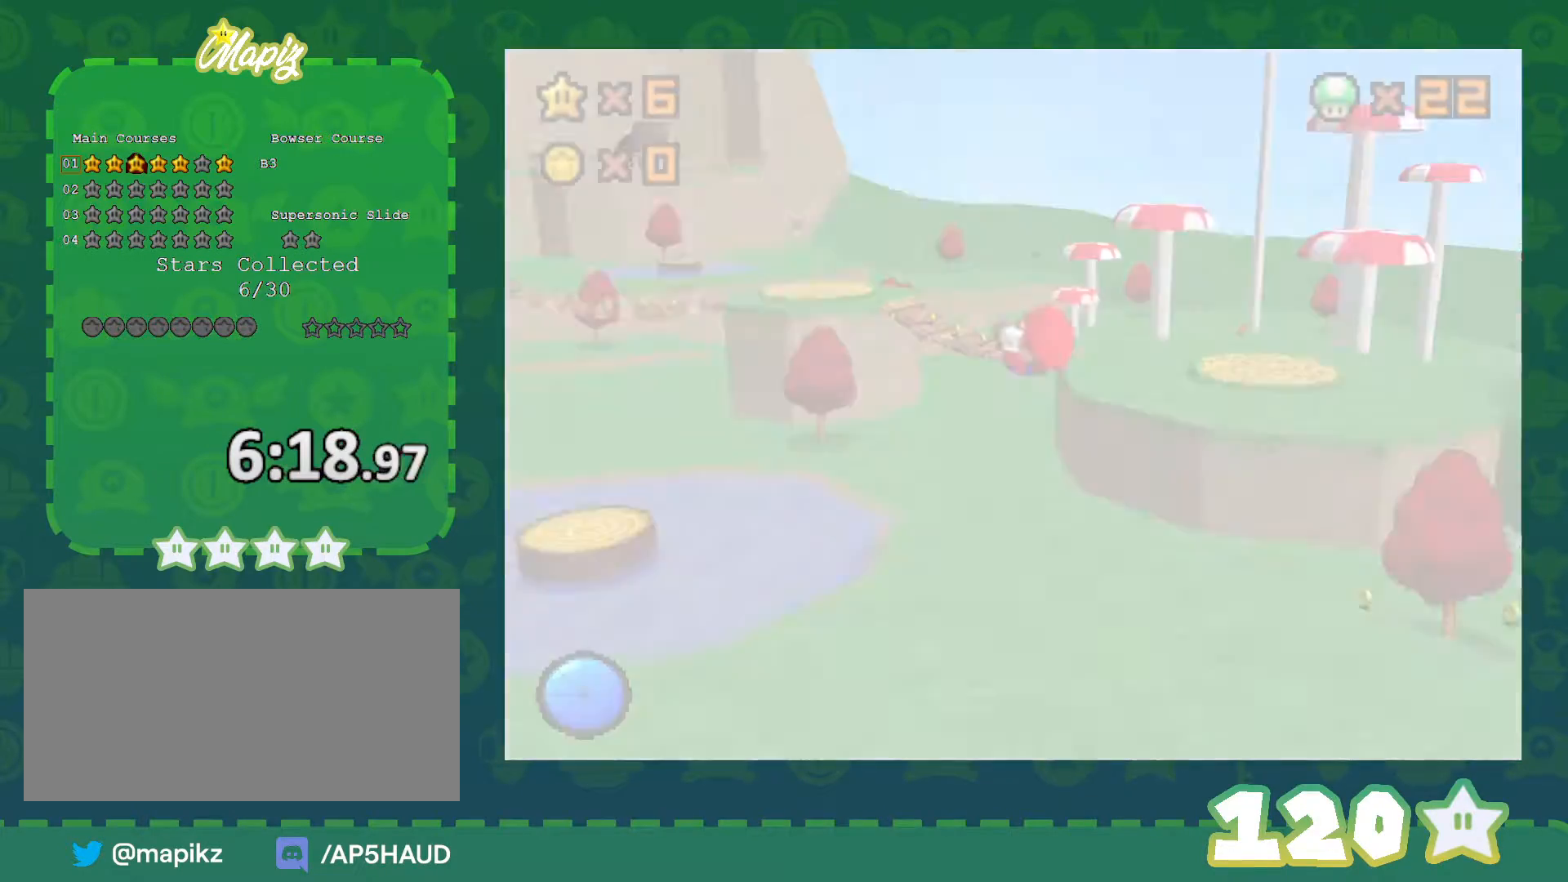
{"buttons": [], "left_stick": "up-left", "events": [[133, "C_DOWN", "up"], [133, "C_LEFT", "up"], [133, "left_stick", "up"], [300, "left_stick", "up-left"]]}
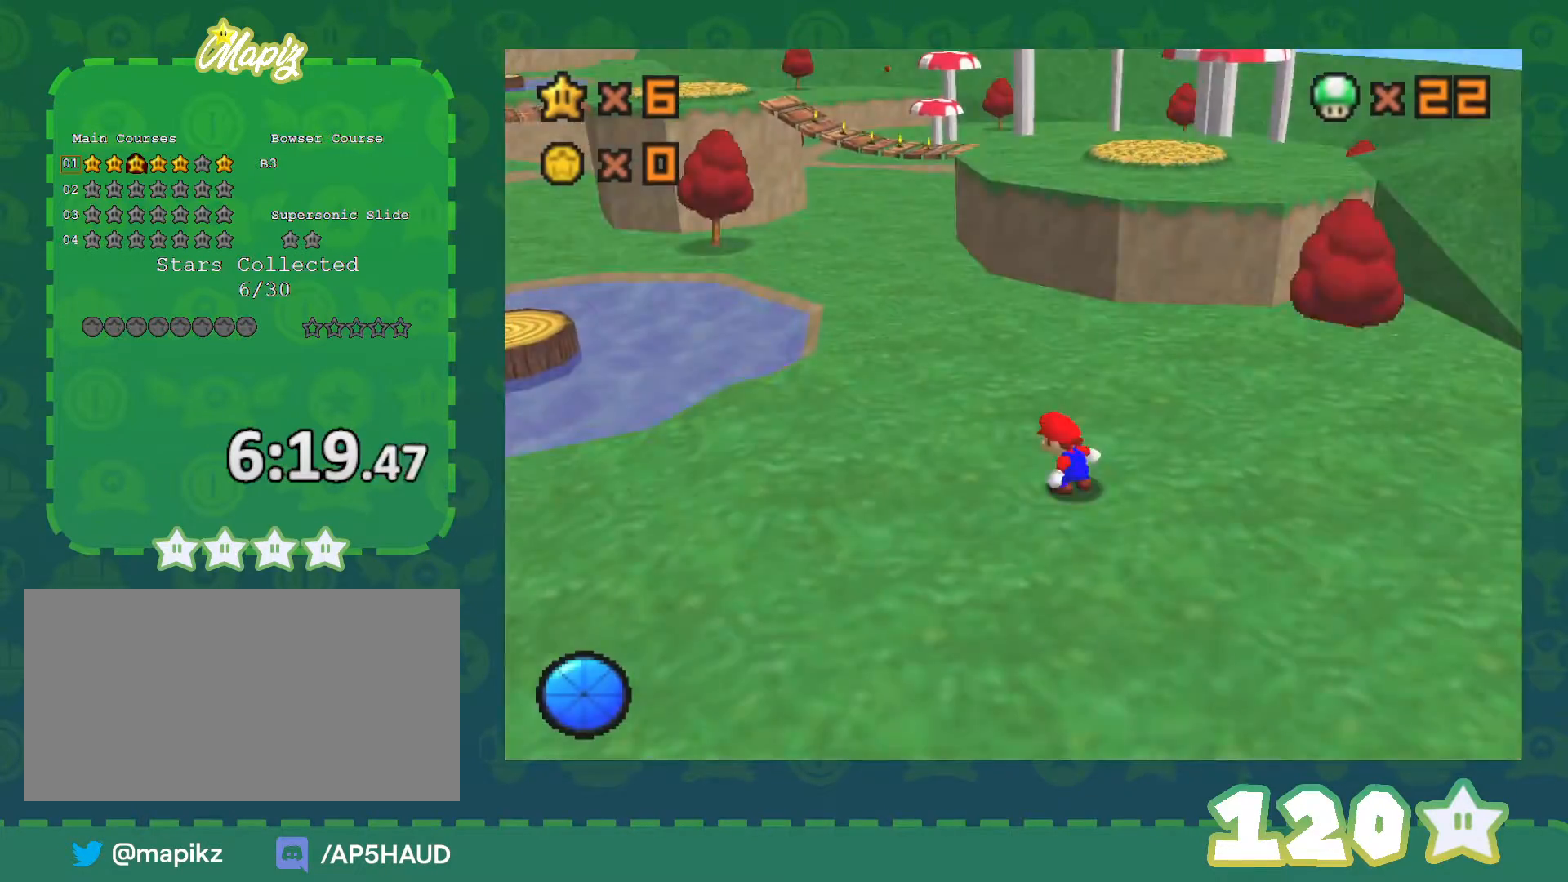
{"buttons": [], "left_stick": "up-left", "events": []}
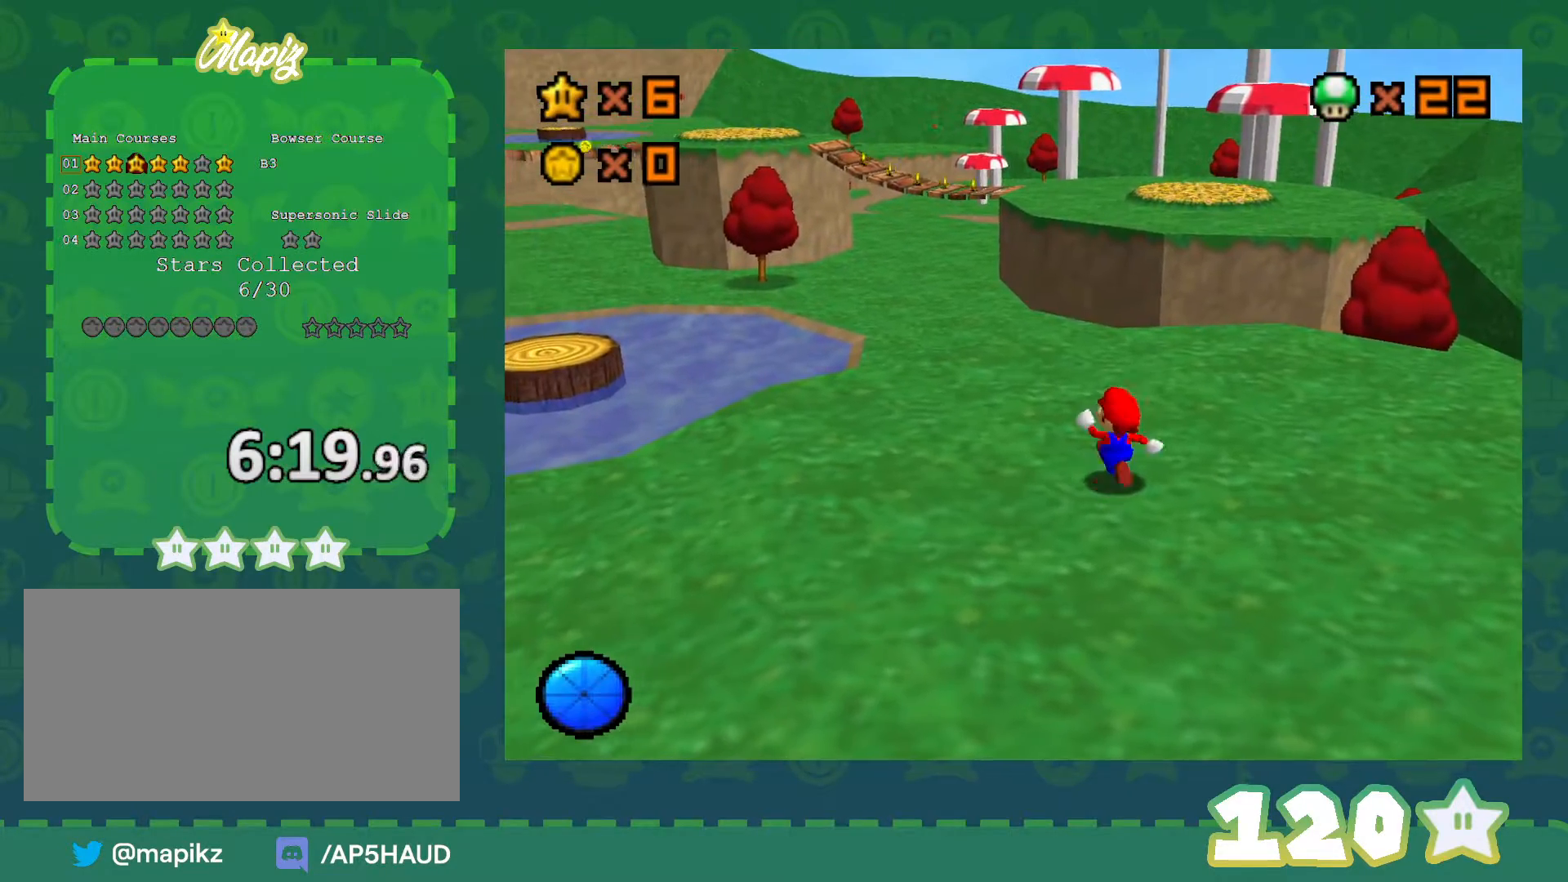
{"buttons": ["Z", "C_RIGHT"], "left_stick": "up-left", "events": [[233, "Z", "down"], [267, "A", "down"], [383, "A", "up"], [450, "C_RIGHT", "down"]]}
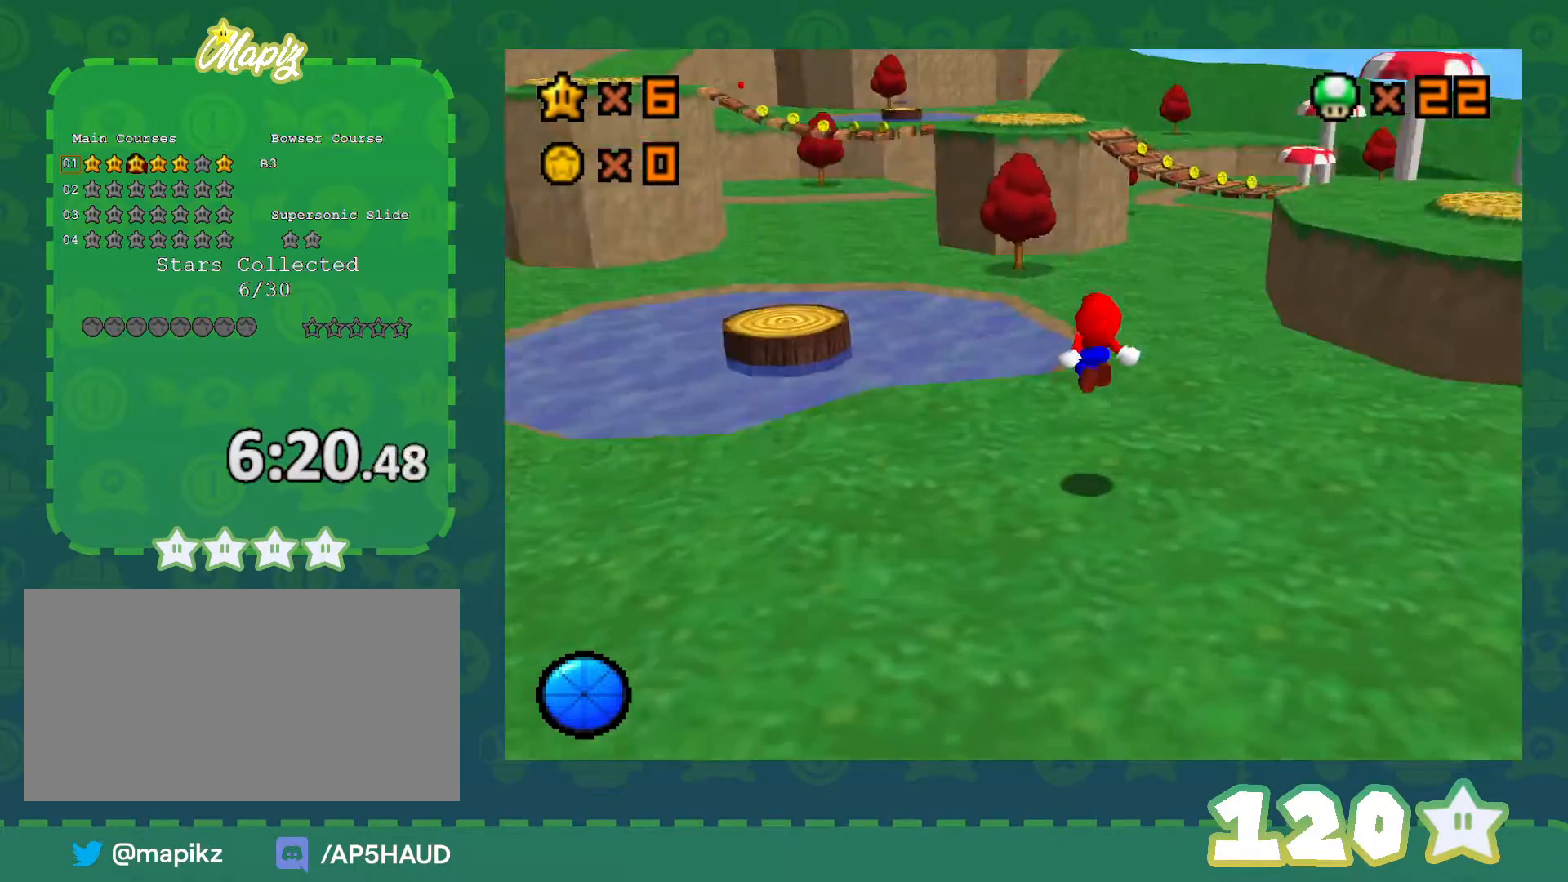
{"buttons": [], "left_stick": "up", "events": [[67, "C_RIGHT", "up"], [167, "left_stick", "up"], [383, "Z", "up"]]}
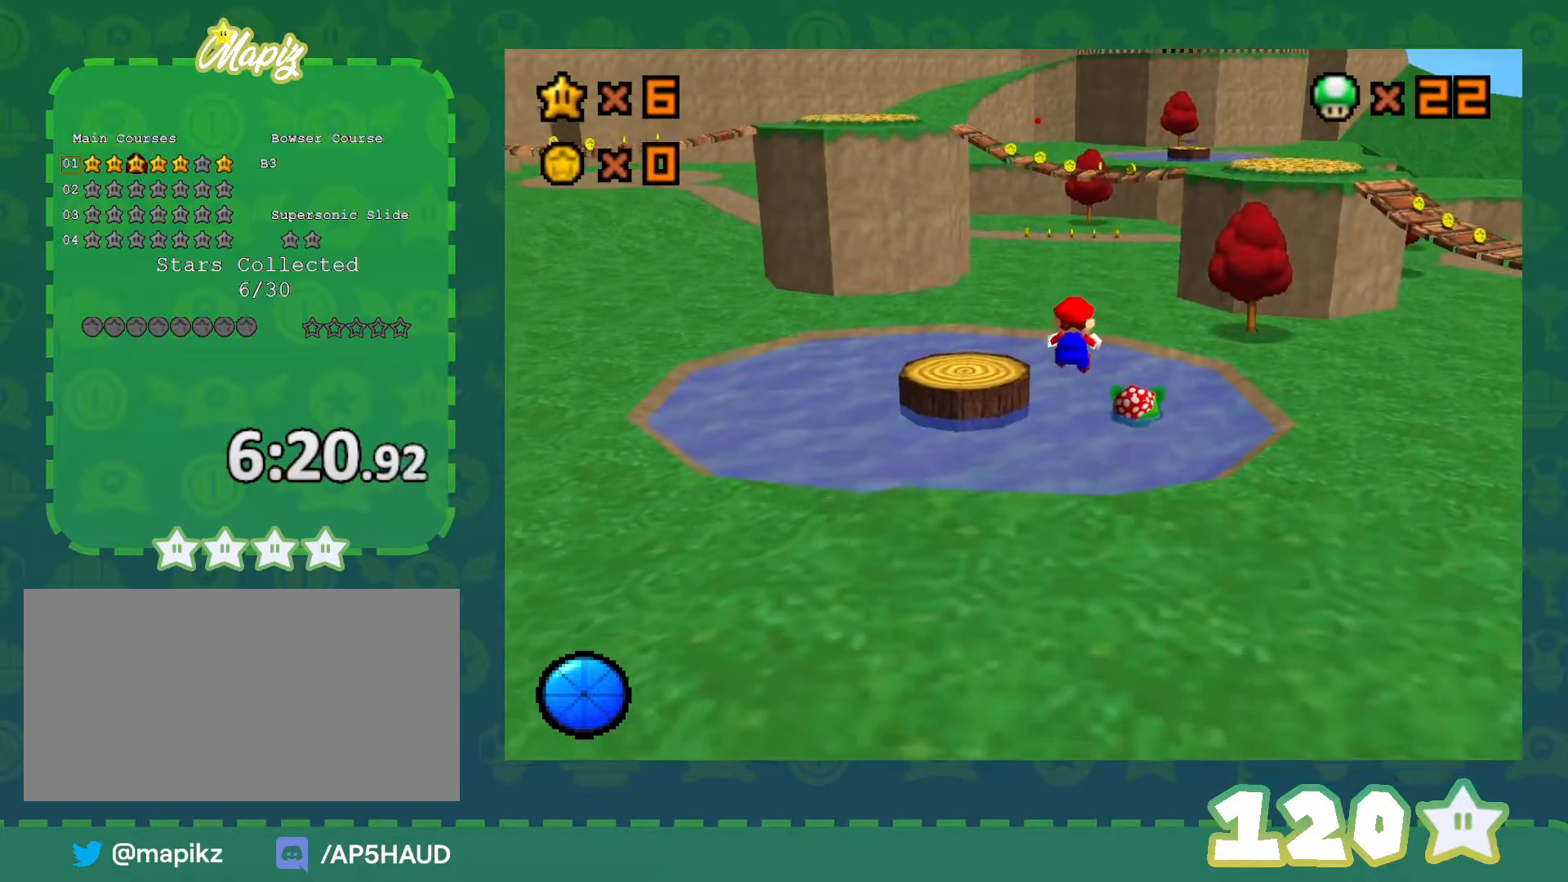
{"buttons": [], "left_stick": "up", "events": []}
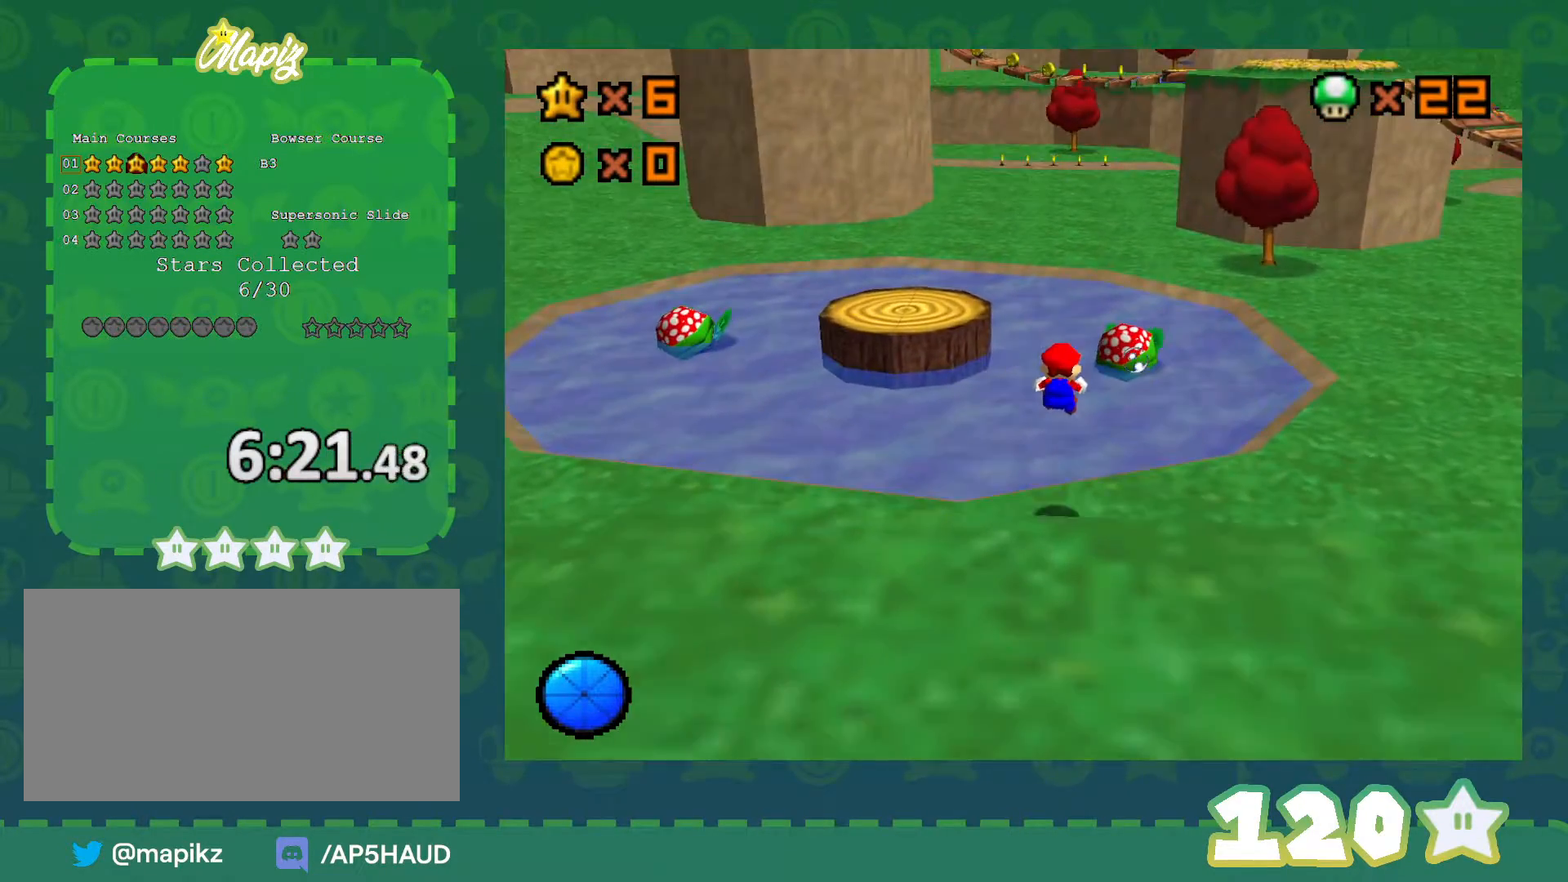
{"buttons": ["B"], "left_stick": "up", "events": [[417, "B", "down"]]}
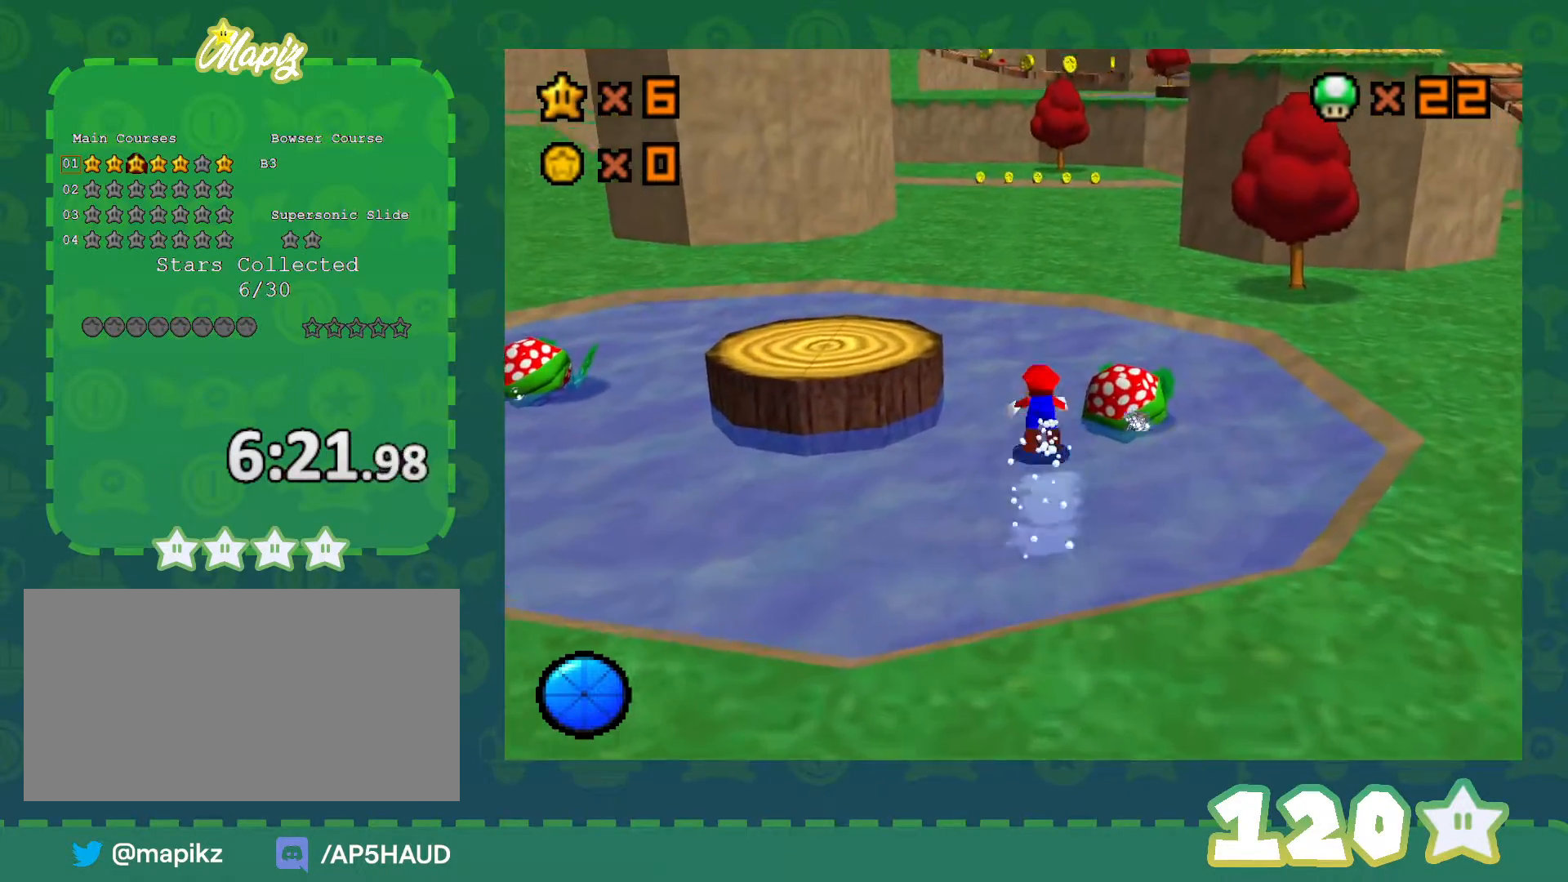
{"buttons": [], "left_stick": "up", "events": [[100, "B", "up"], [283, "B", "down"], [317, "A", "down"], [317, "B", "up"], [383, "A", "up"]]}
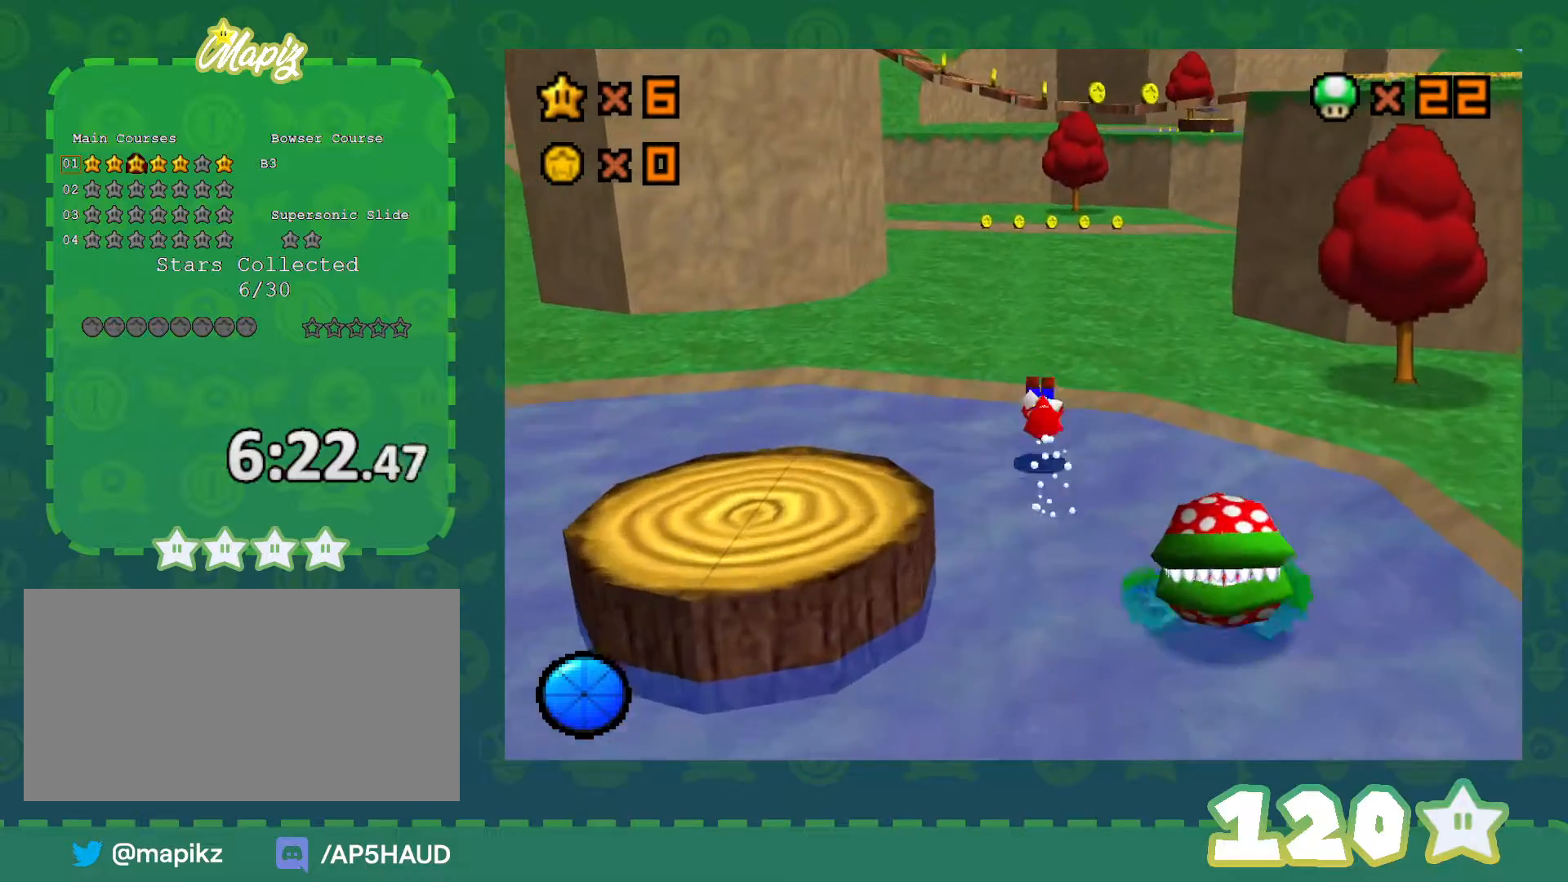
{"buttons": ["A", "B"], "left_stick": "up", "events": [[300, "A", "down"], [300, "B", "down"]]}
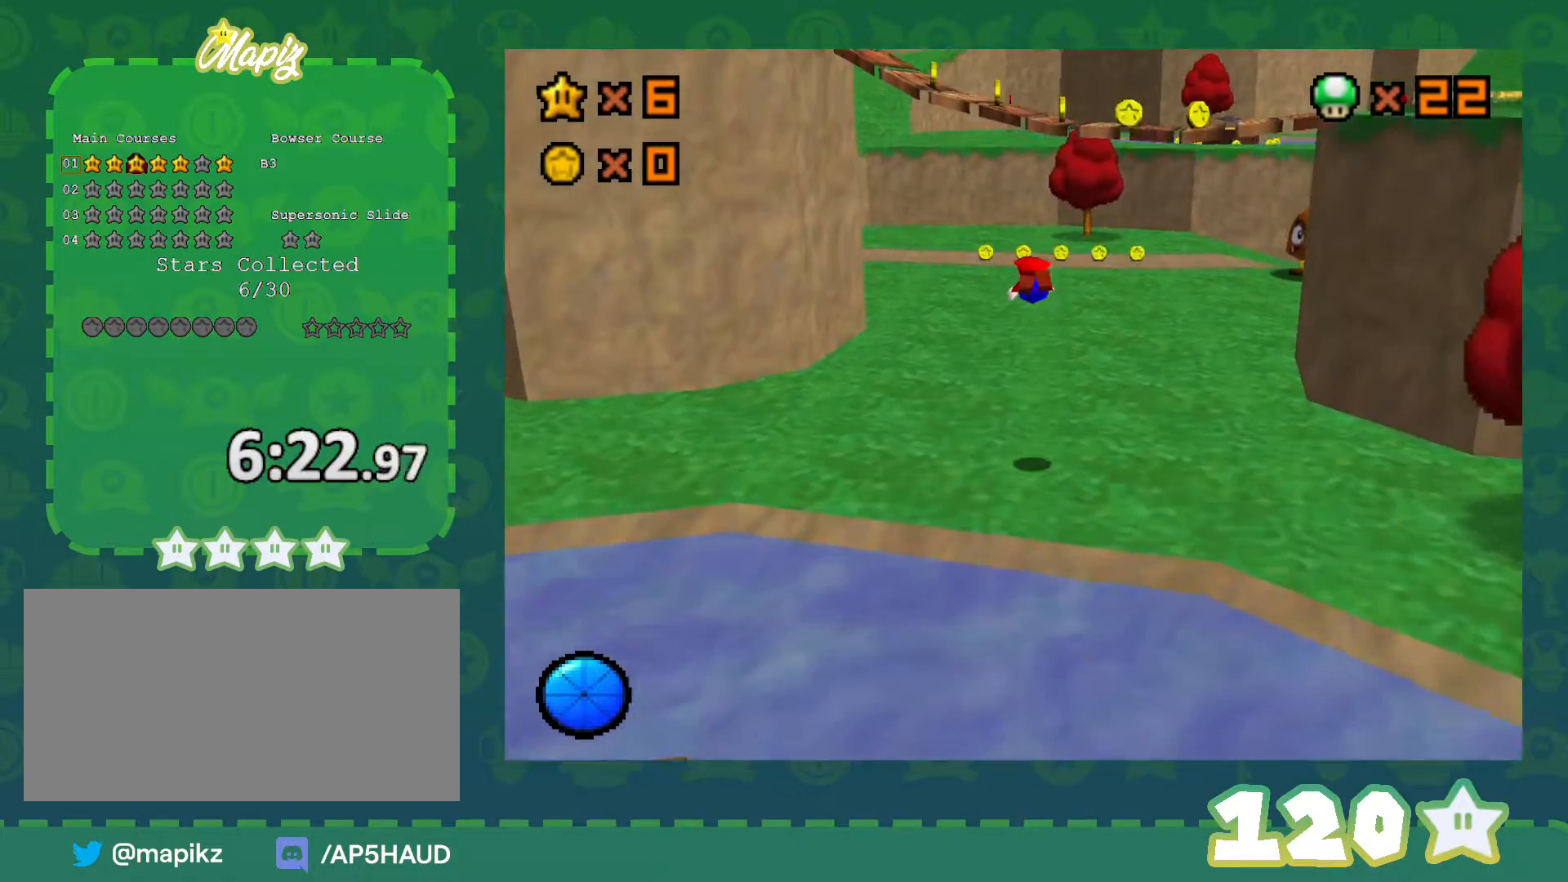
{"buttons": [], "left_stick": "up-left", "events": [[83, "A", "up"], [83, "B", "up"], [267, "left_stick", "up-left"]]}
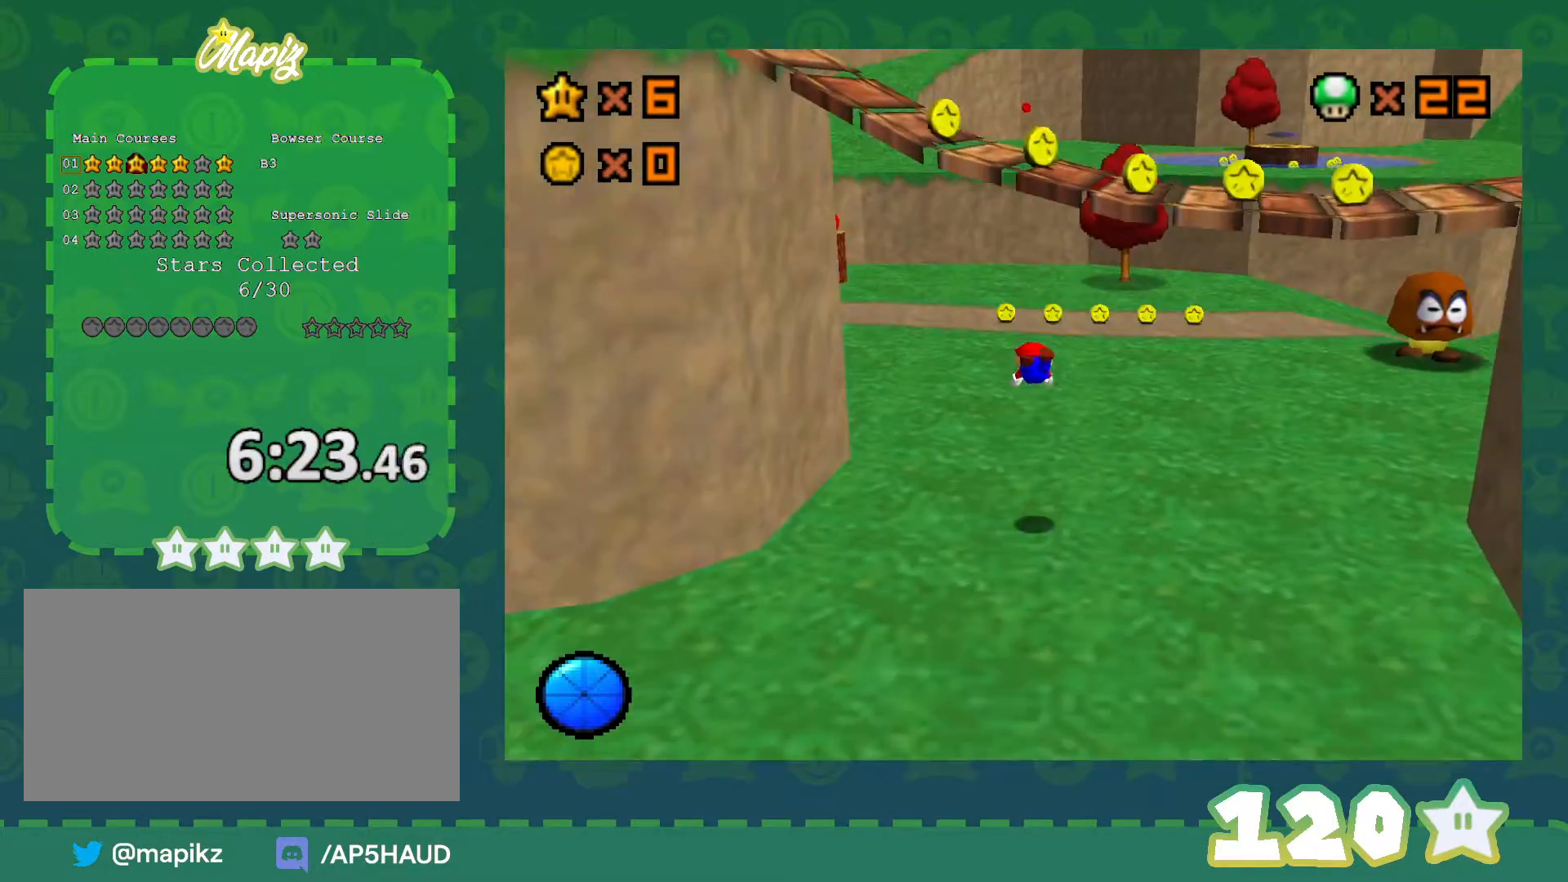
{"buttons": ["A"], "left_stick": "up-left", "events": [[200, "B", "down"], [267, "A", "down"], [267, "B", "up"]]}
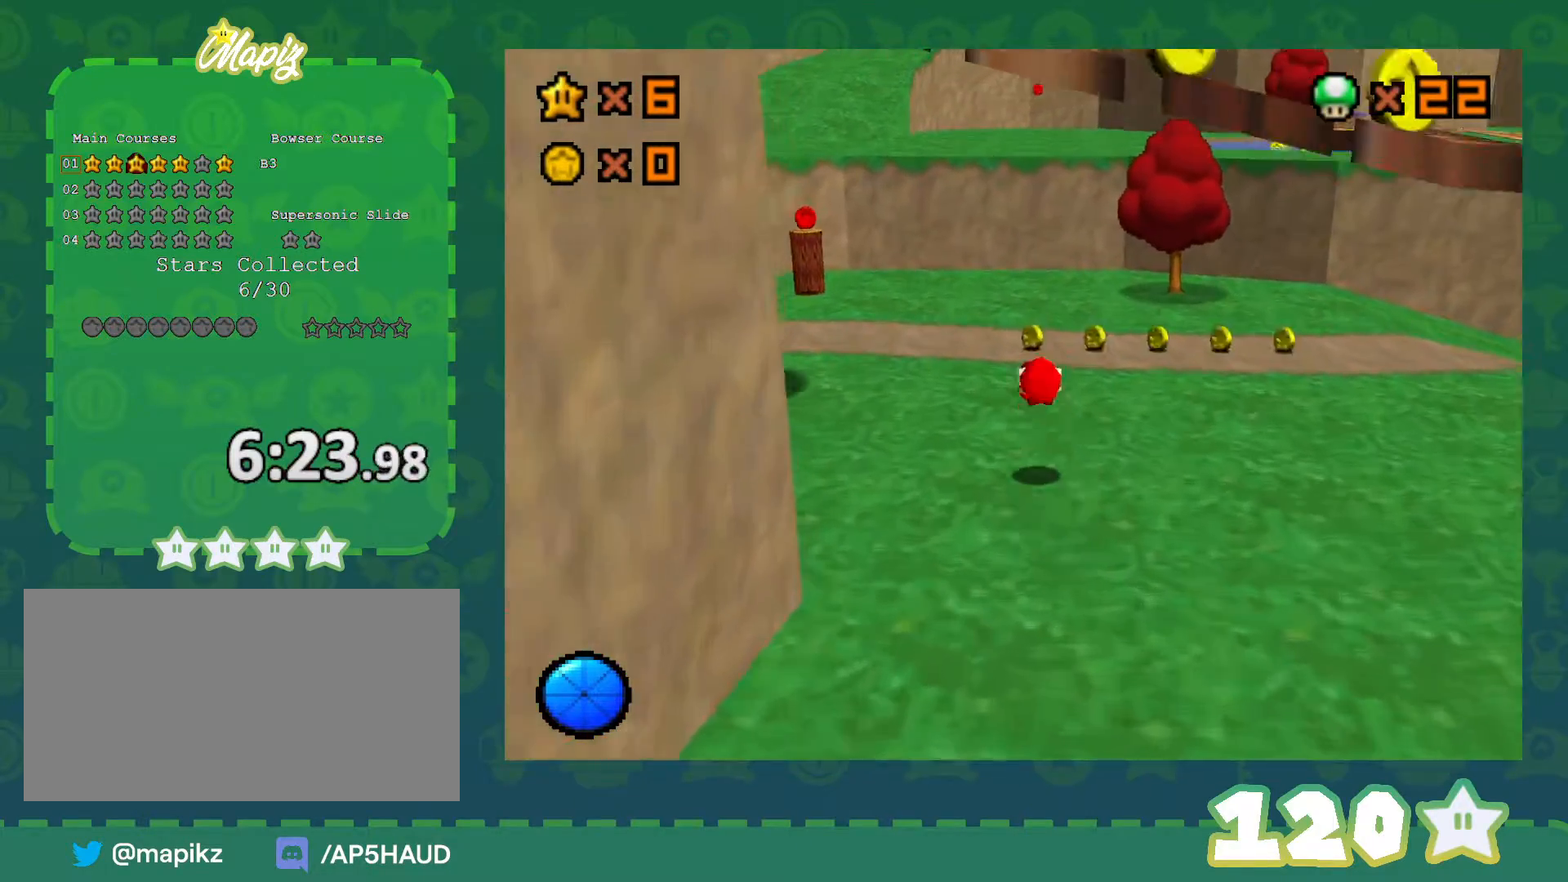
{"buttons": [], "left_stick": "up", "events": [[267, "left_stick", "center"], [317, "B", "down"], [317, "left_stick", "up"], [450, "B", "up"], [483, "A", "up"]]}
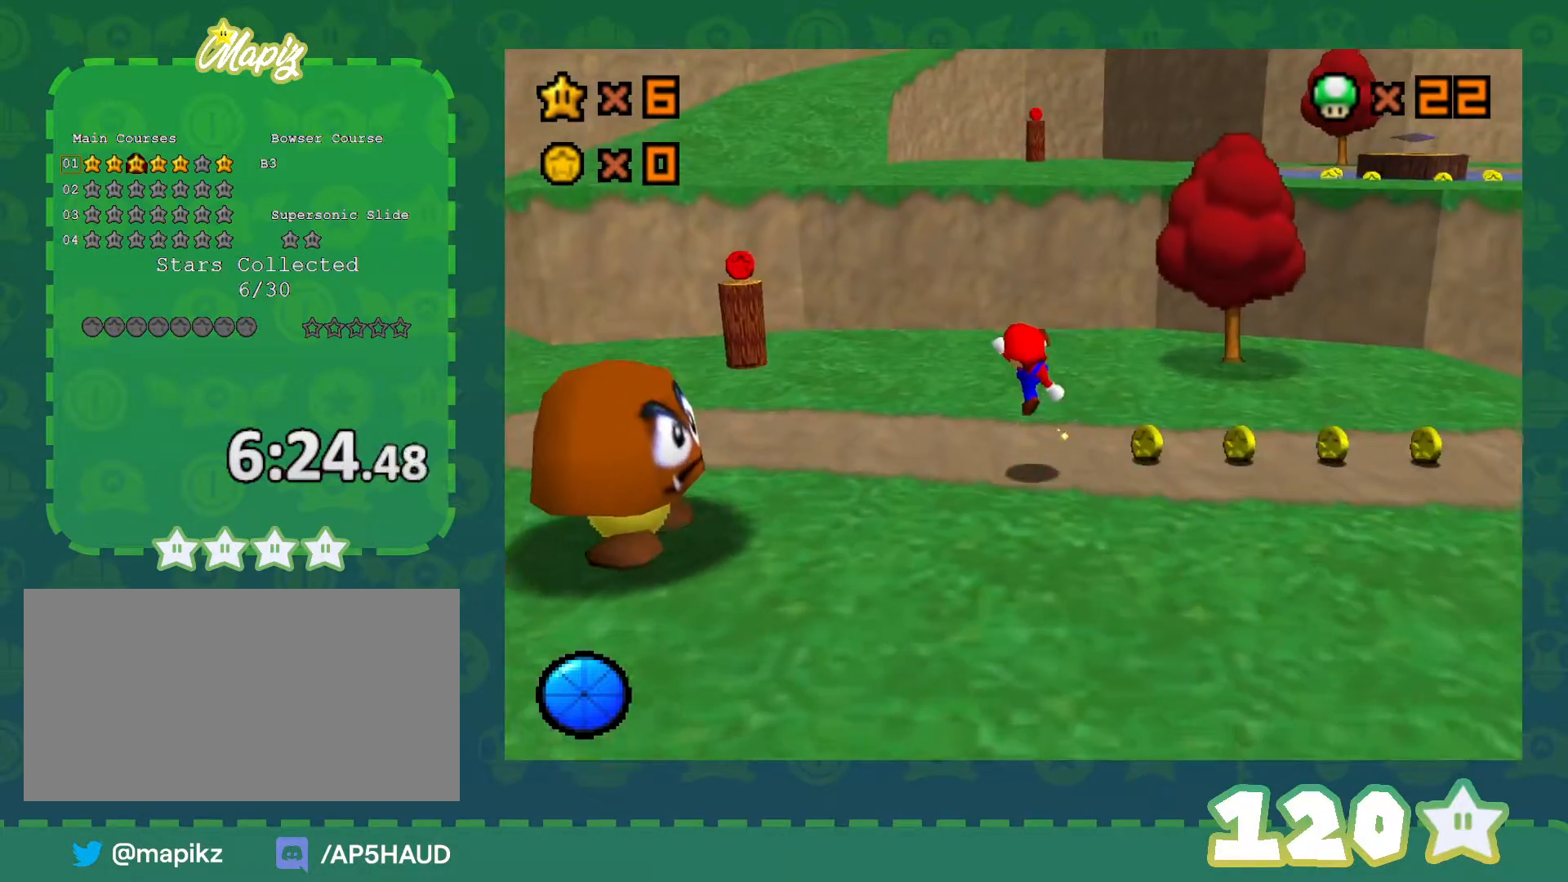
{"buttons": ["A"], "left_stick": "up", "events": [[133, "left_stick", "up-left"], [300, "A", "down"], [350, "left_stick", "up"]]}
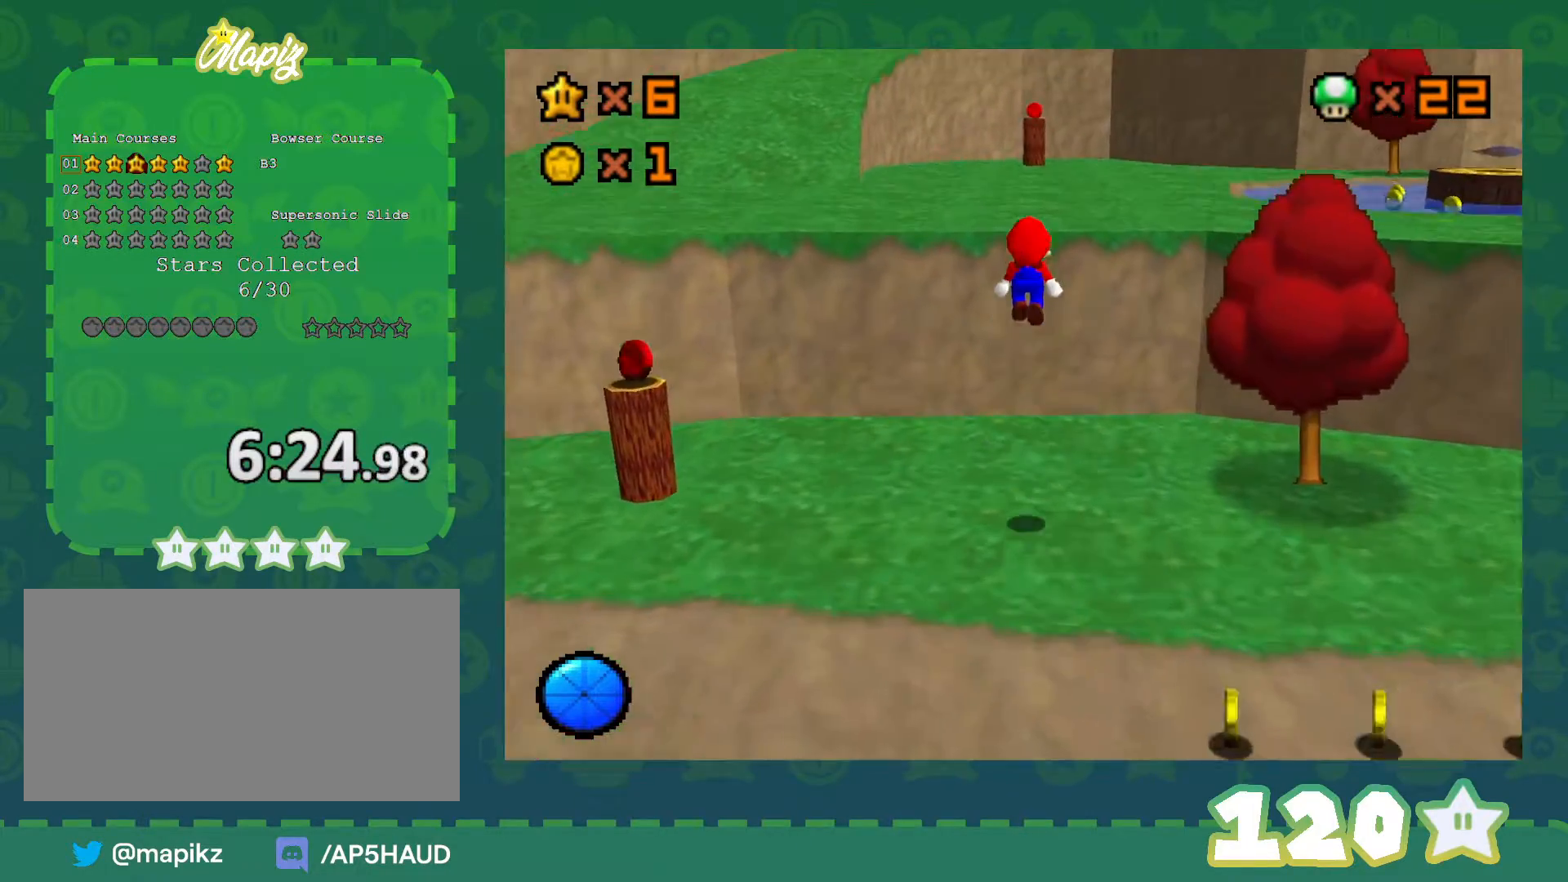
{"buttons": ["A"], "left_stick": "up-left", "events": [[200, "left_stick", "down"], [317, "B", "down"], [317, "left_stick", "up-left"], [500, "B", "up"]]}
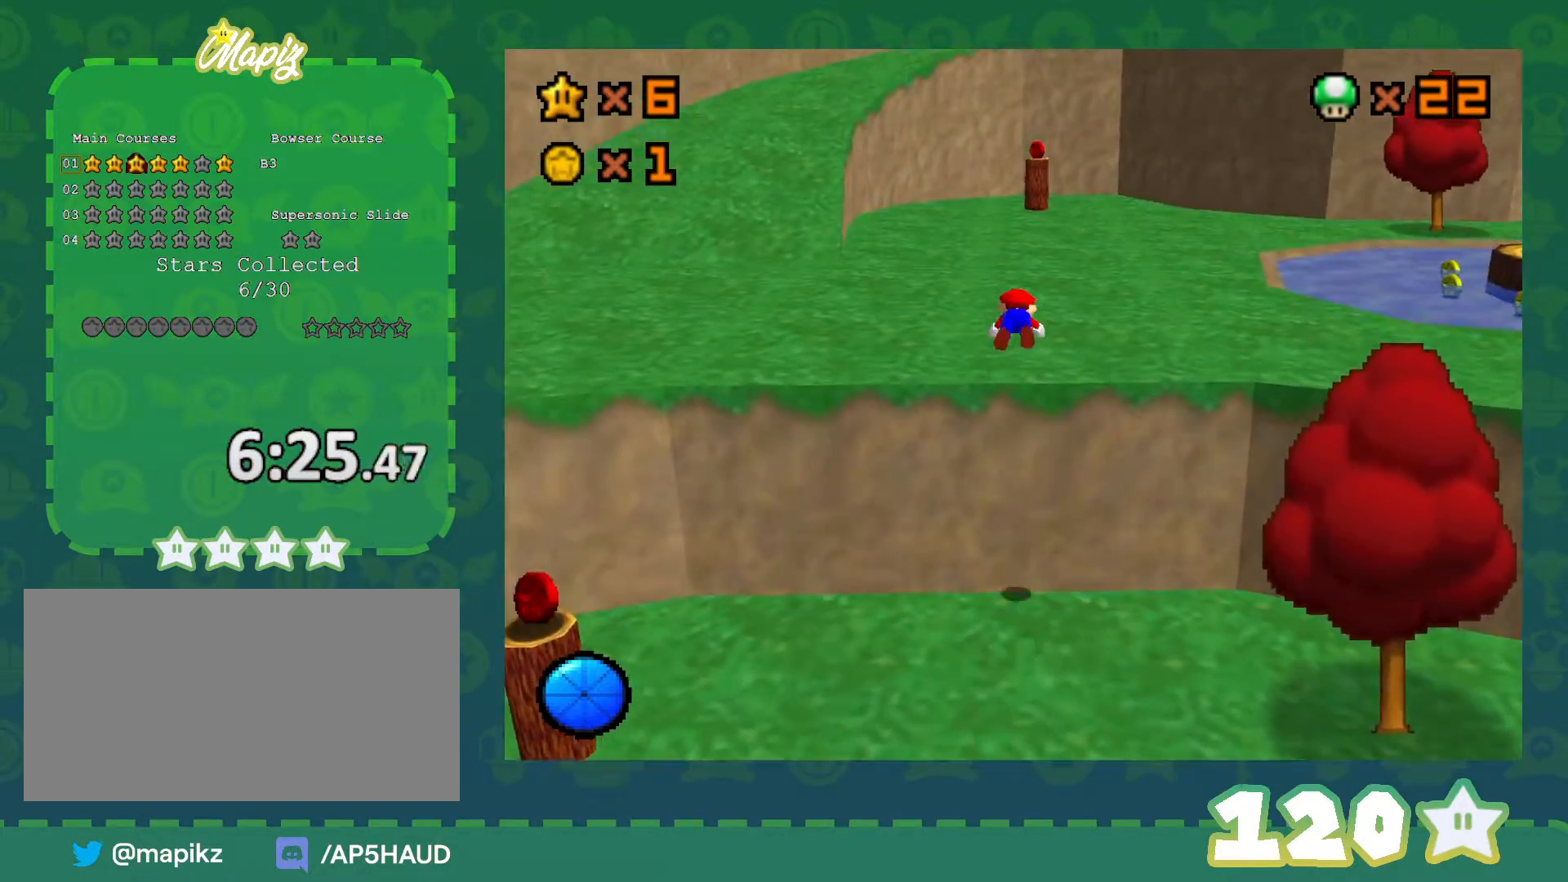
{"buttons": [], "left_stick": "up-left", "events": [[67, "A", "up"], [167, "B", "down"], [200, "A", "down"], [233, "B", "up"], [283, "A", "up"]]}
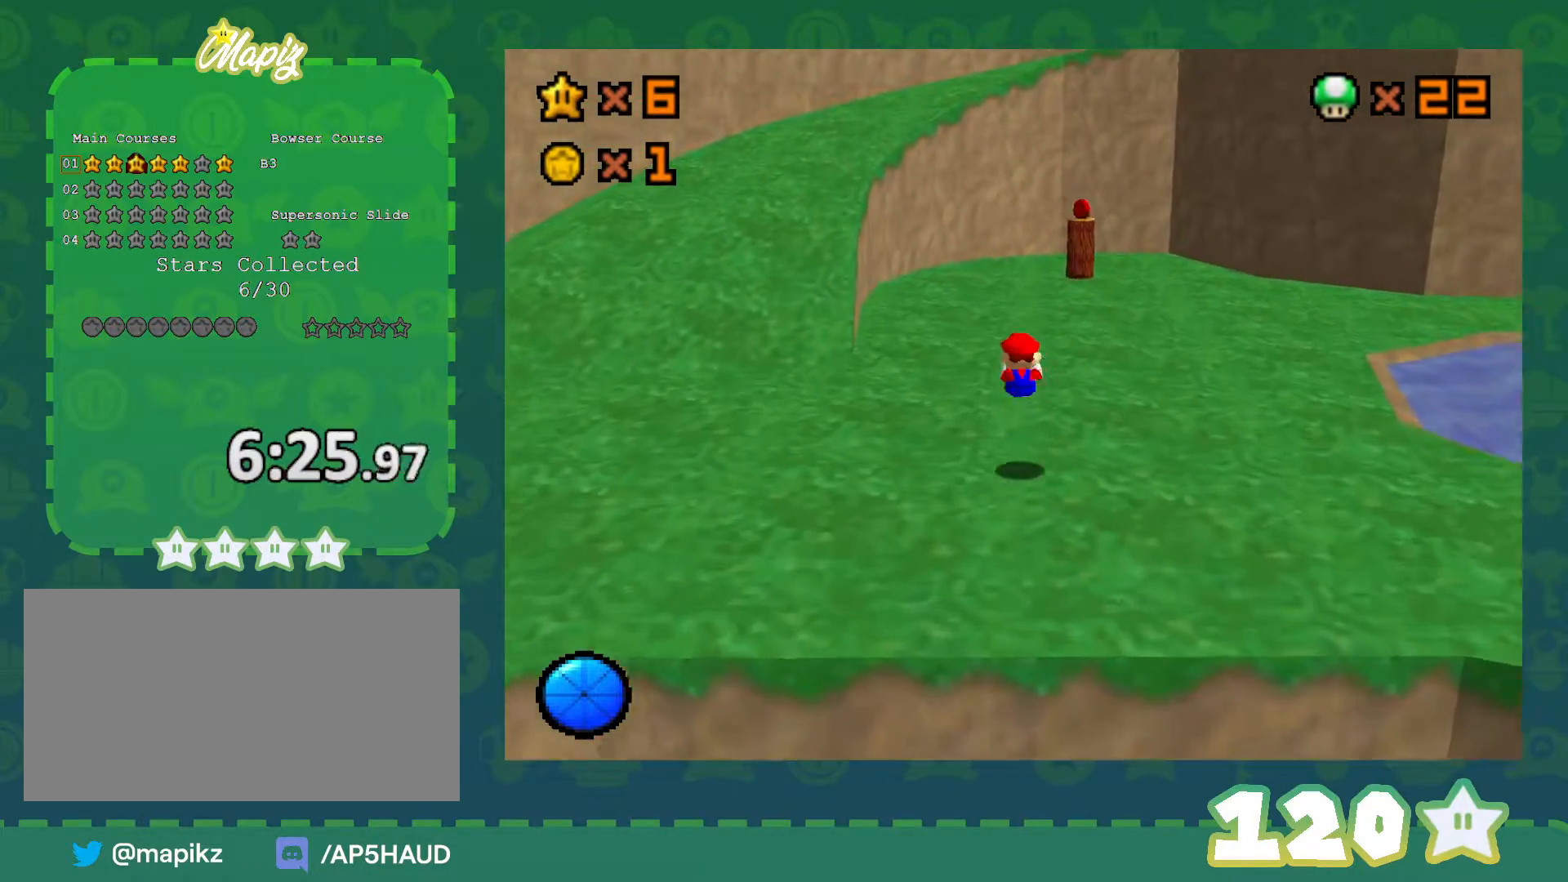
{"buttons": [], "left_stick": "up-left", "events": [[17, "left_stick", "up"], [300, "A", "down"], [317, "left_stick", "up-left"], [383, "A", "up"]]}
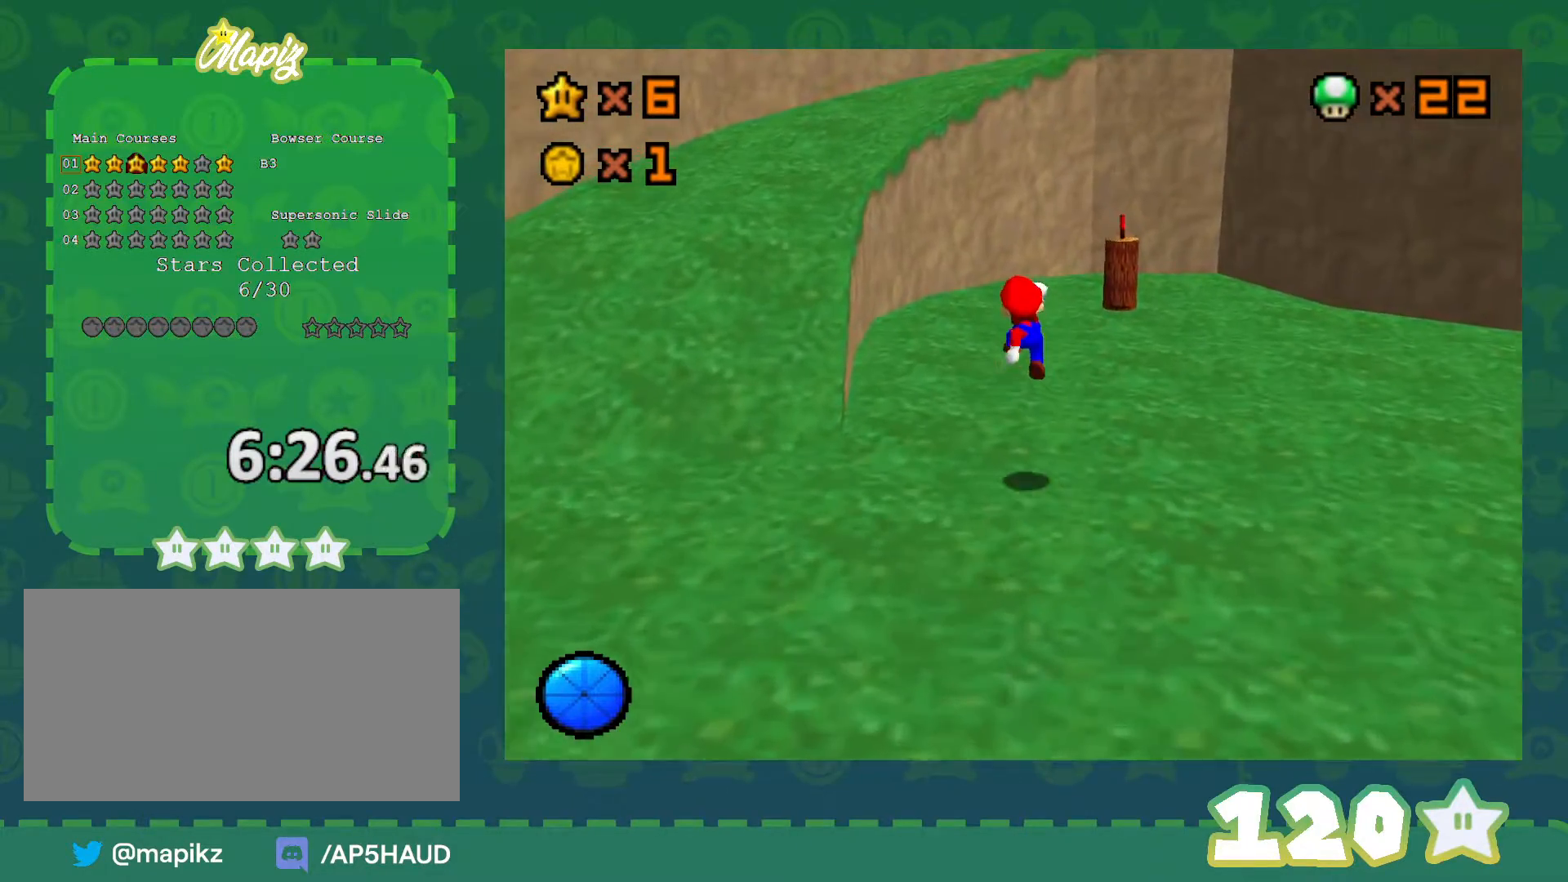
{"buttons": ["A"], "left_stick": "left", "events": [[350, "left_stick", "left"], [383, "A", "down"]]}
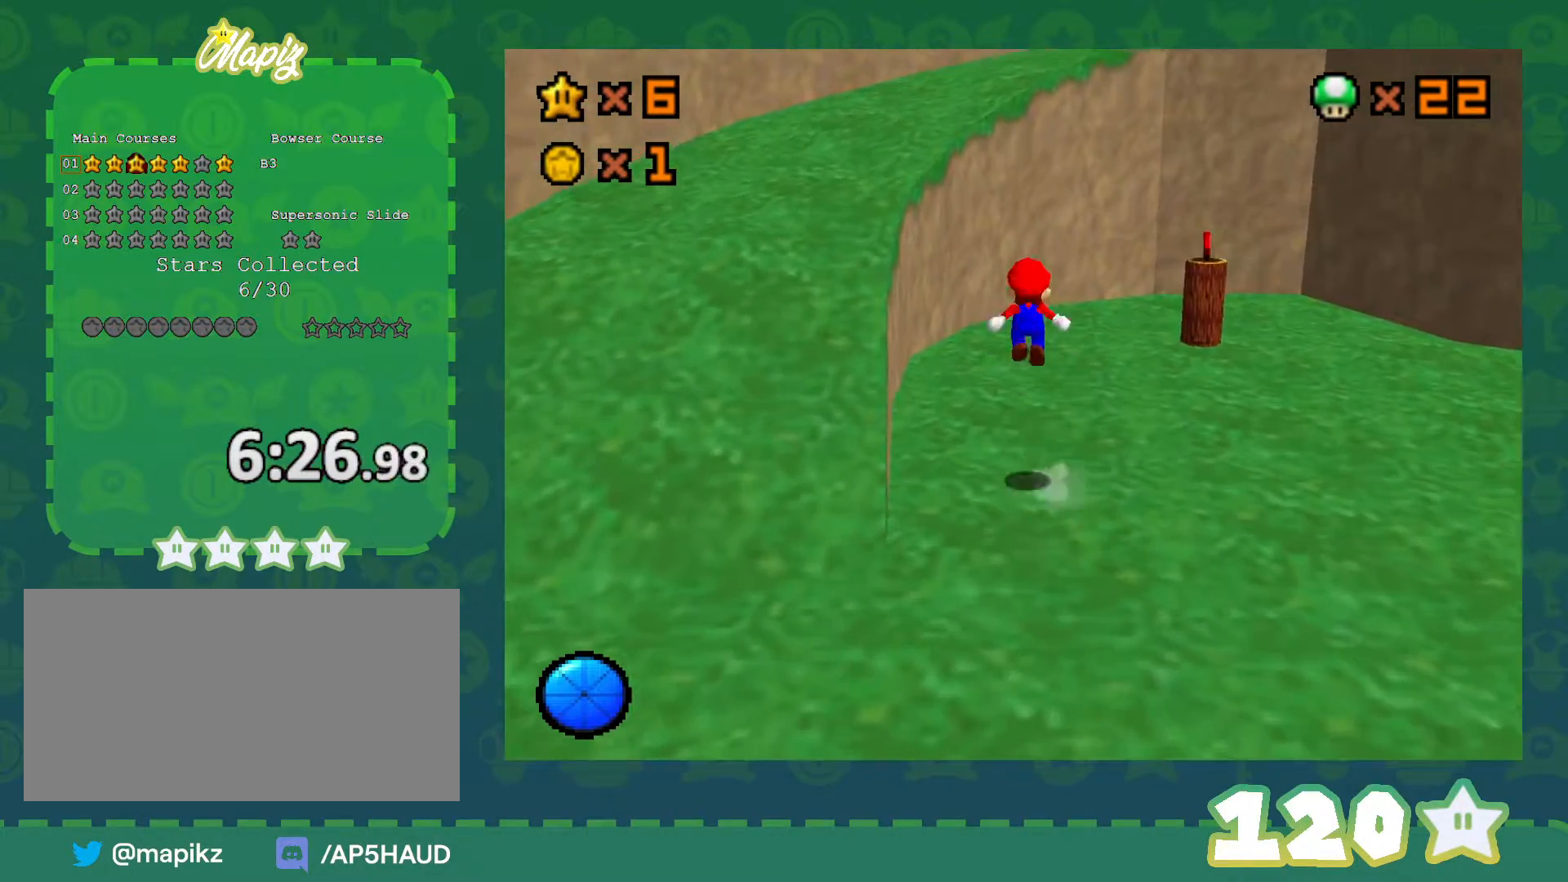
{"buttons": ["A"], "left_stick": "left", "events": [[267, "left_stick", "down-left"], [417, "left_stick", "left"]]}
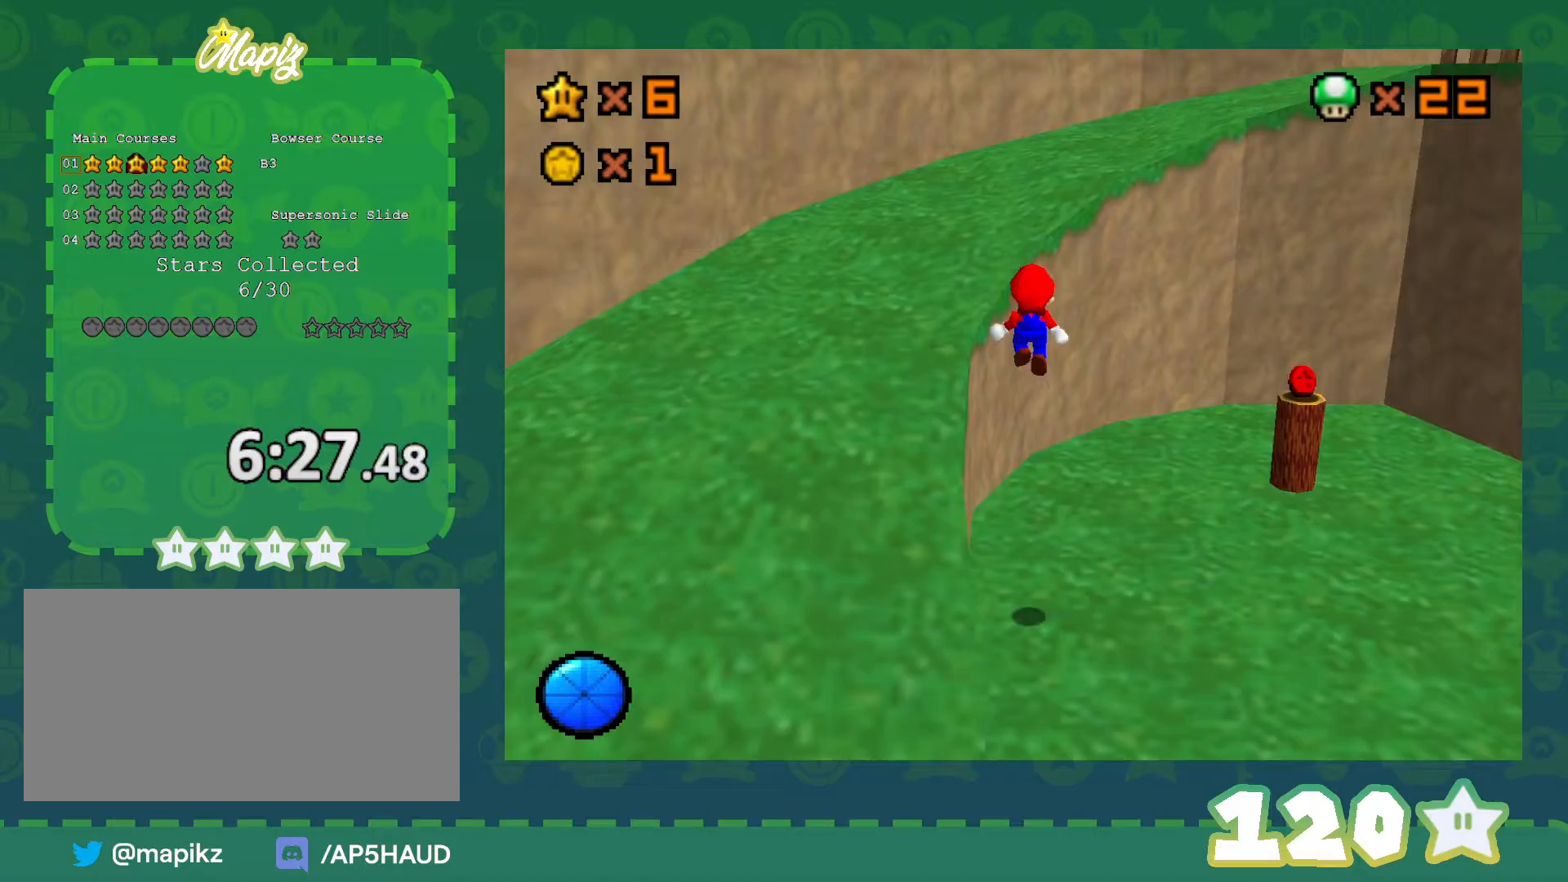
{"buttons": [], "left_stick": "left", "events": [[33, "left_stick", "up-left"], [67, "B", "down"], [283, "B", "up"], [283, "left_stick", "left"], [317, "A", "up"]]}
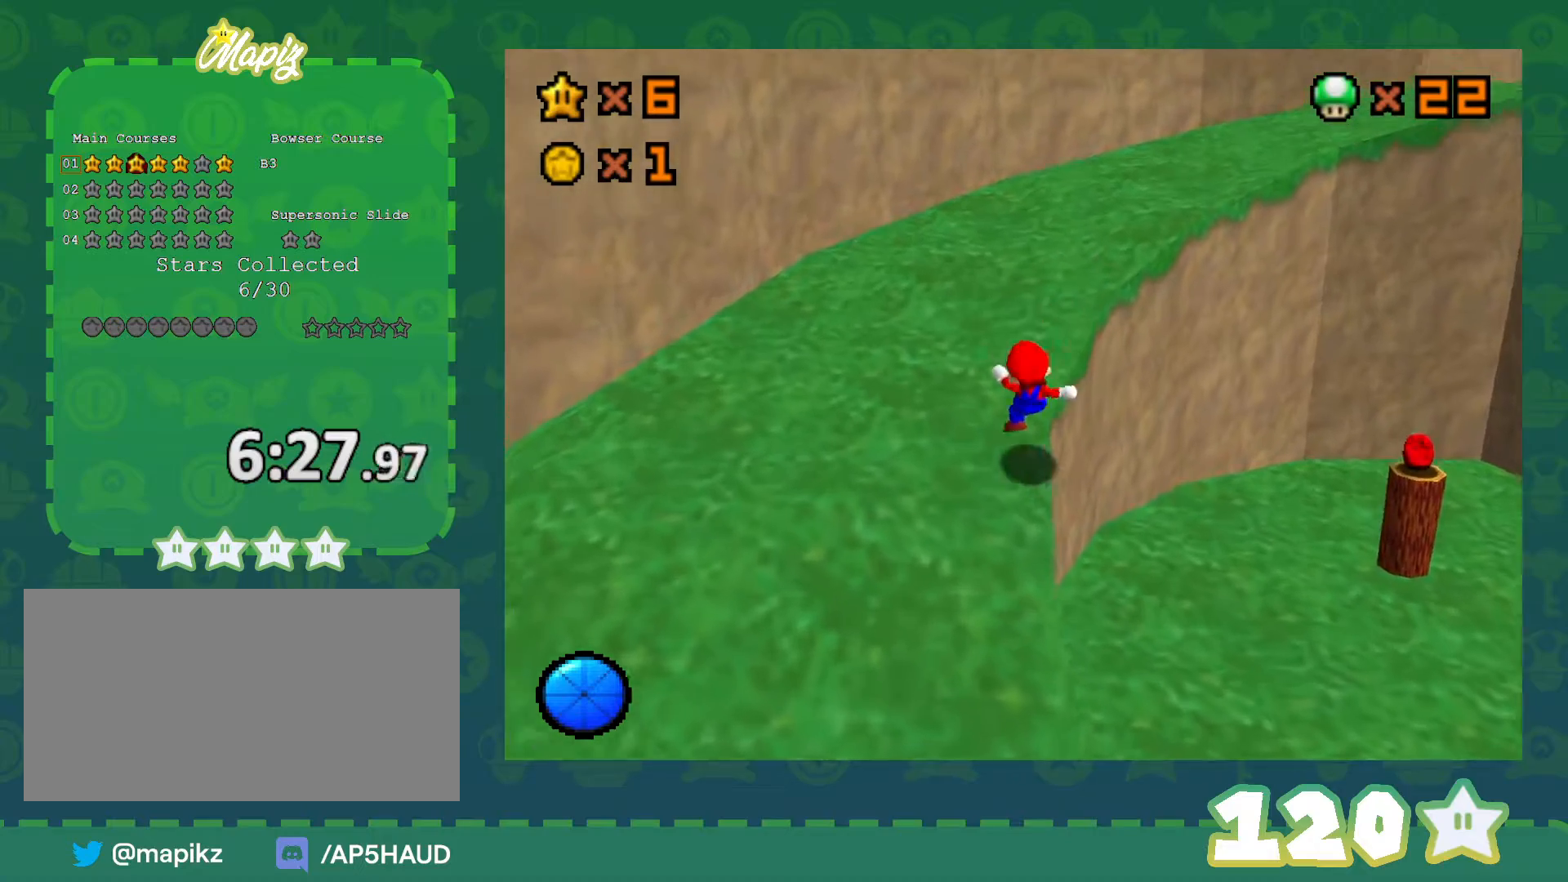
{"buttons": ["A", "Z"], "left_stick": "up-right", "events": [[133, "left_stick", "up"], [283, "left_stick", "up-right"], [383, "Z", "down"], [450, "A", "down"]]}
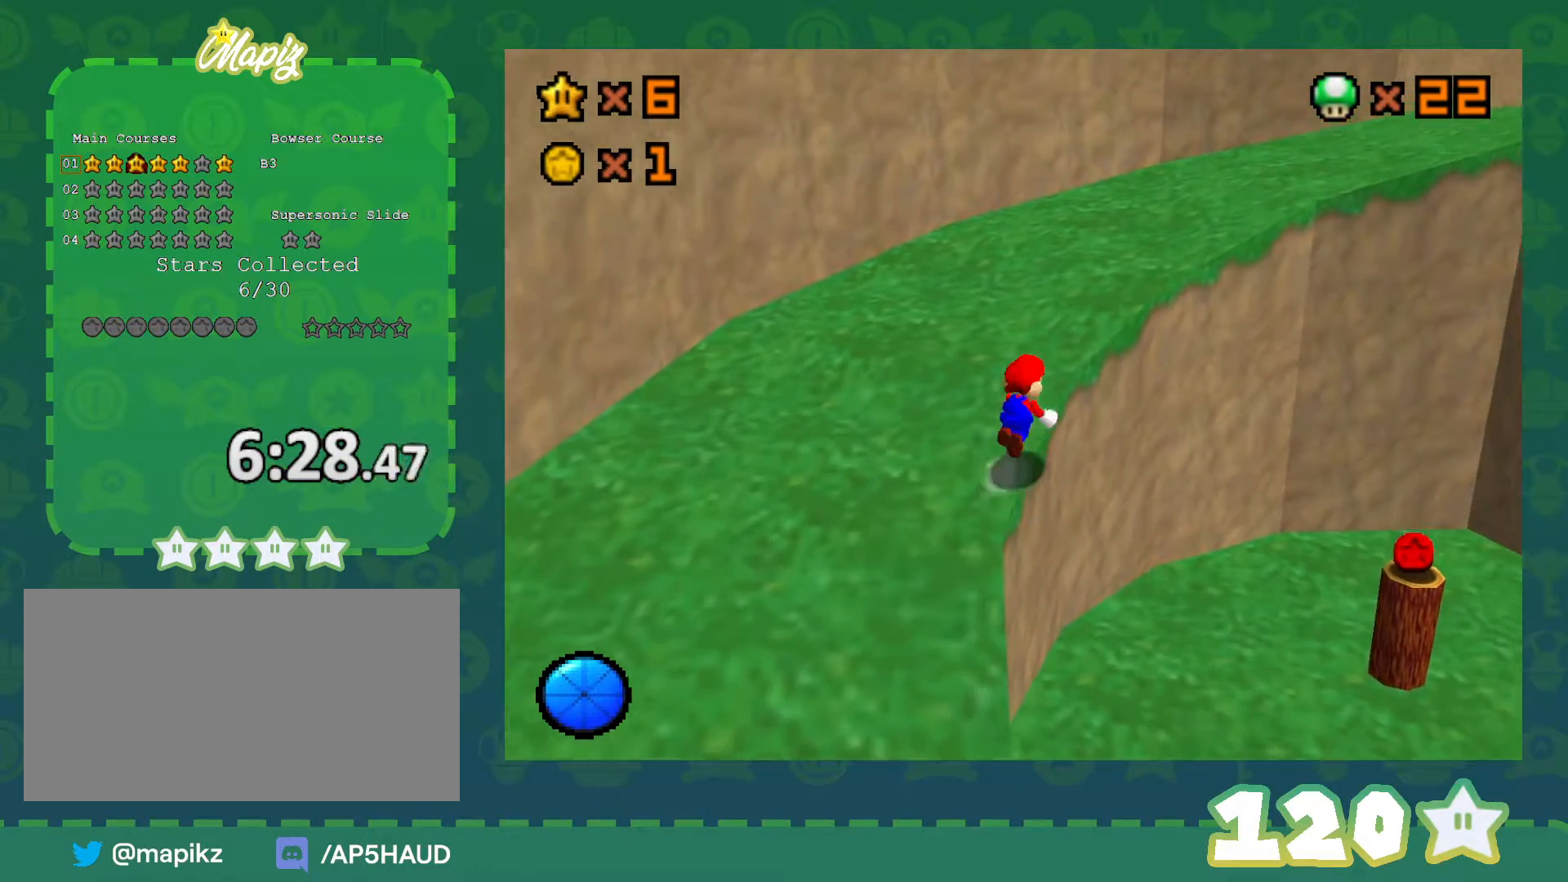
{"buttons": ["Z"], "left_stick": "up", "events": [[167, "left_stick", "up"], [200, "A", "up"], [267, "left_stick", "up-right"], [283, "C_LEFT", "down"], [450, "C_LEFT", "up"], [450, "left_stick", "up"]]}
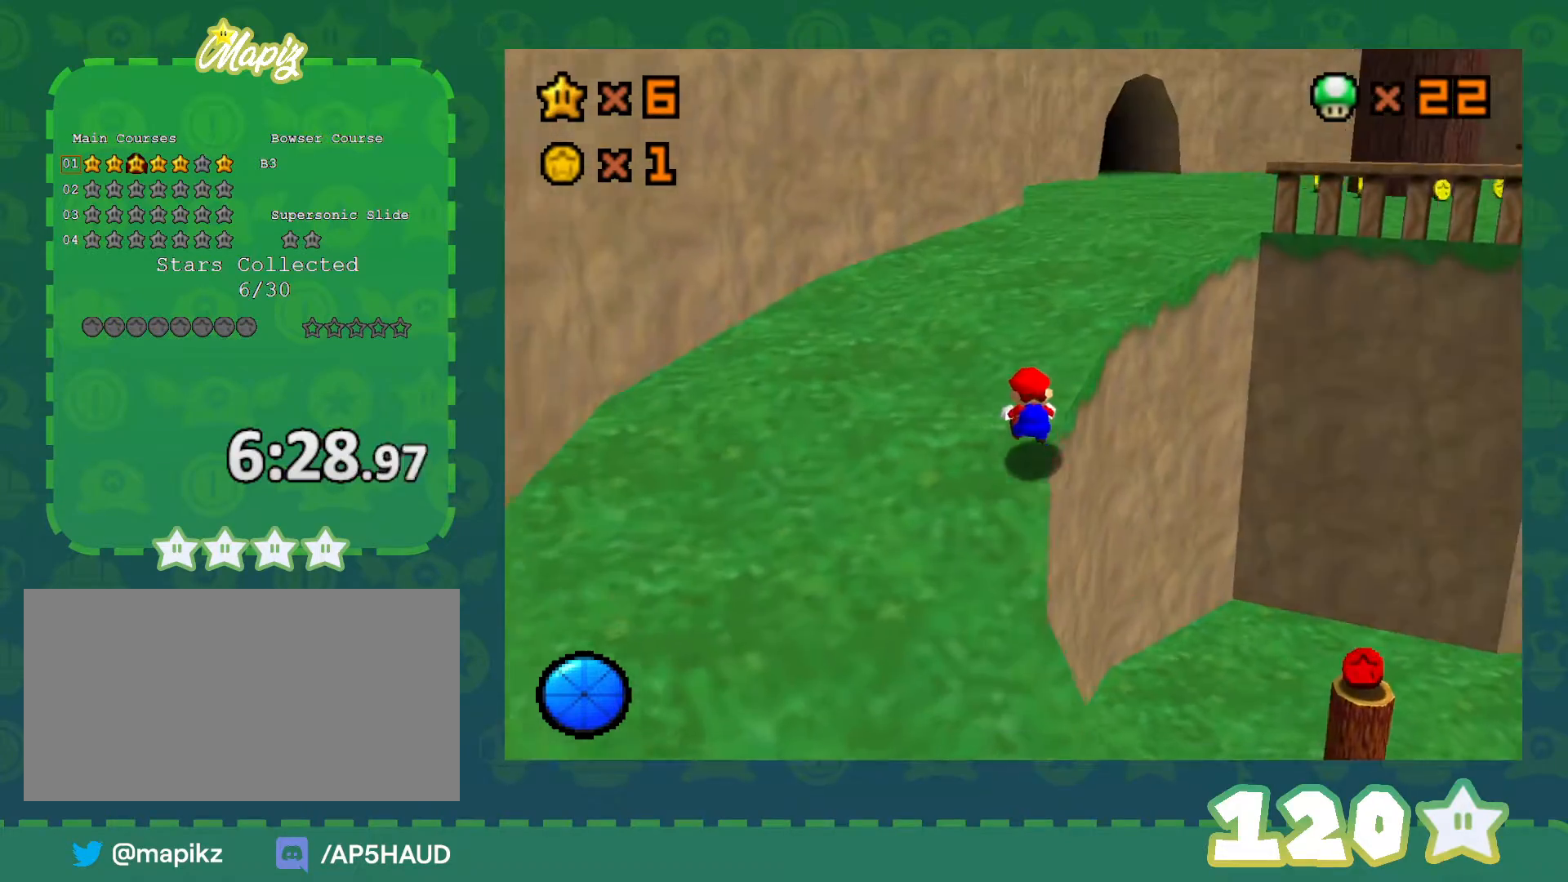
{"buttons": ["A"], "left_stick": "up-right", "events": [[33, "Z", "up"], [233, "left_stick", "up-right"], [450, "A", "down"]]}
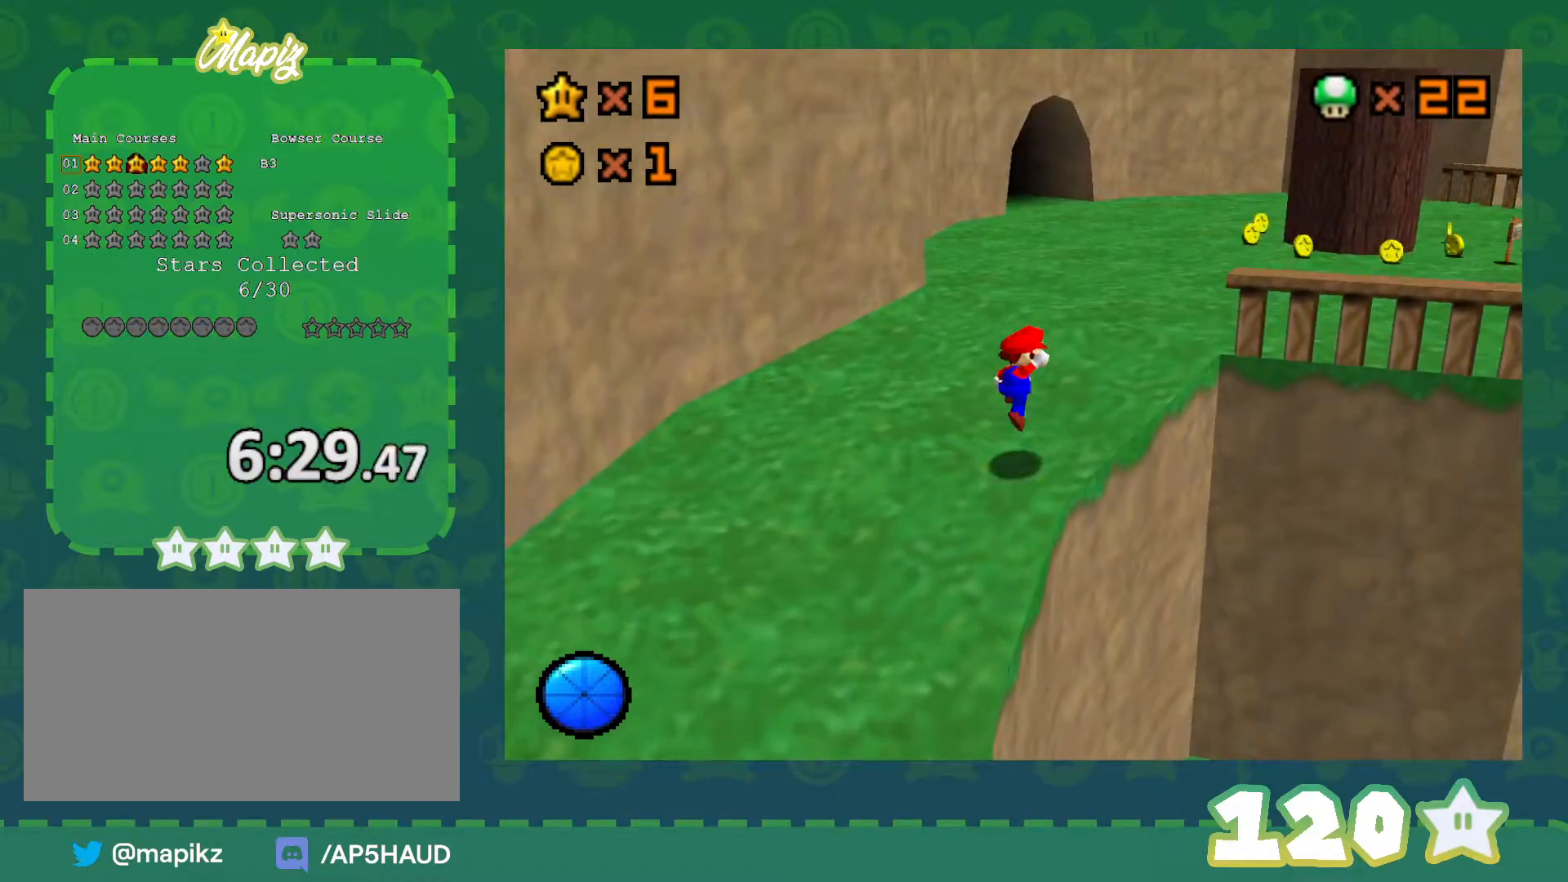
{"buttons": [], "left_stick": "right", "events": [[17, "B", "down"], [233, "A", "up"], [233, "B", "up"], [317, "left_stick", "right"]]}
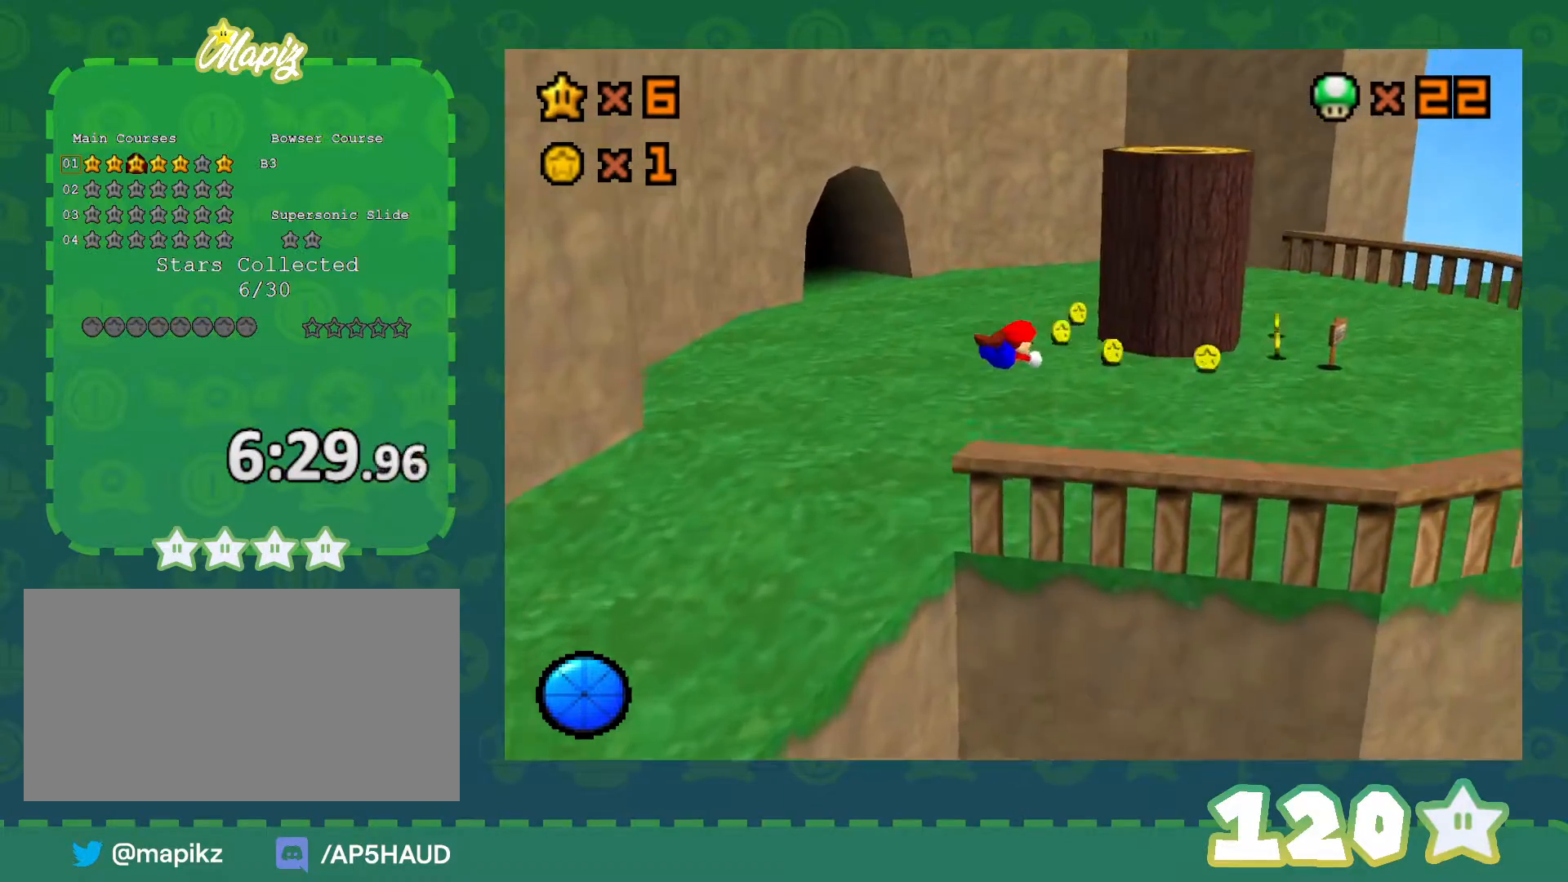
{"buttons": [], "left_stick": "right", "events": [[167, "left_stick", "up-right"], [267, "B", "down"], [333, "A", "down"], [333, "B", "up"], [383, "A", "up"], [383, "left_stick", "right"]]}